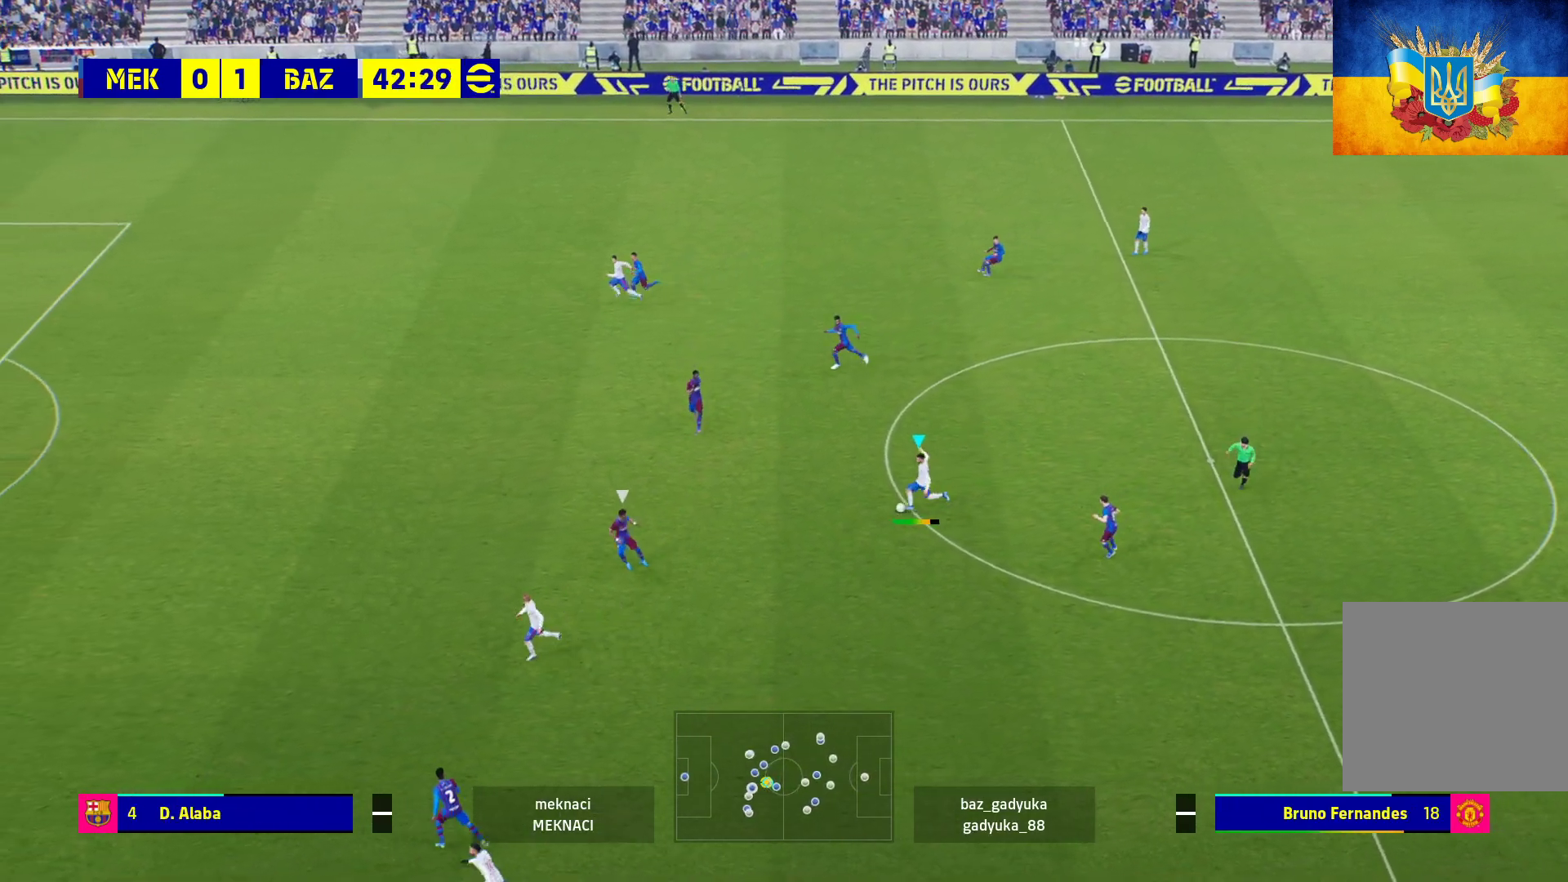
Gameplay with a controller (Xbox layout); each line is a JSON object with the inputs held at the frame after it. "events" lists button and stick changes between this image and that frame as [ms after this image, input, new state], when the widget could be followed in between.
{"buttons": ["R1"], "left_stick": "left", "right_stick": "center", "events": []}
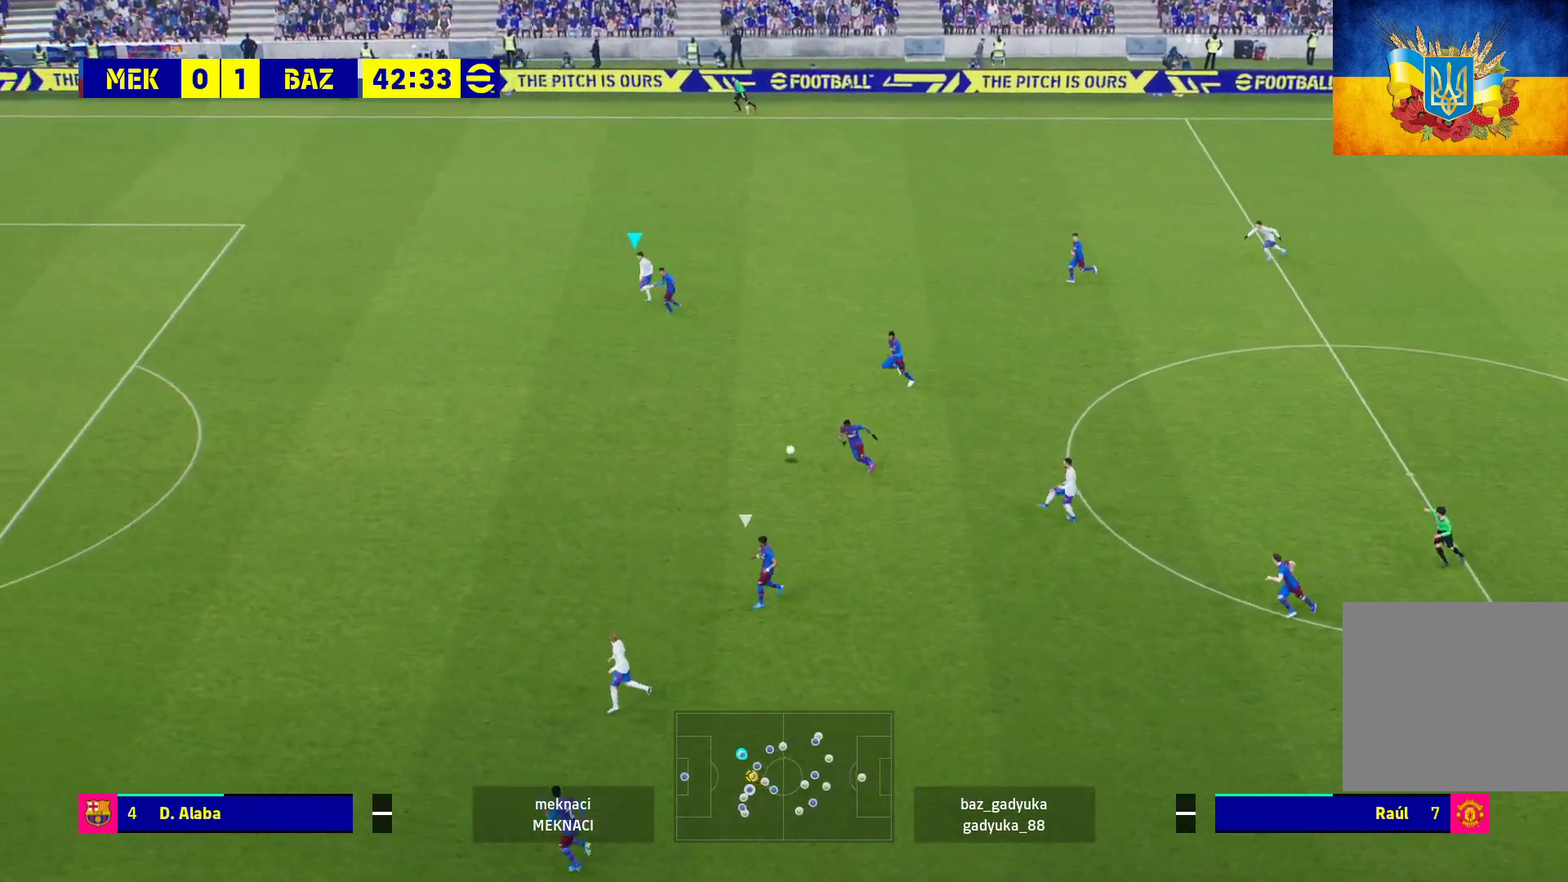
{"buttons": ["R1"], "left_stick": "left", "right_stick": "center", "events": []}
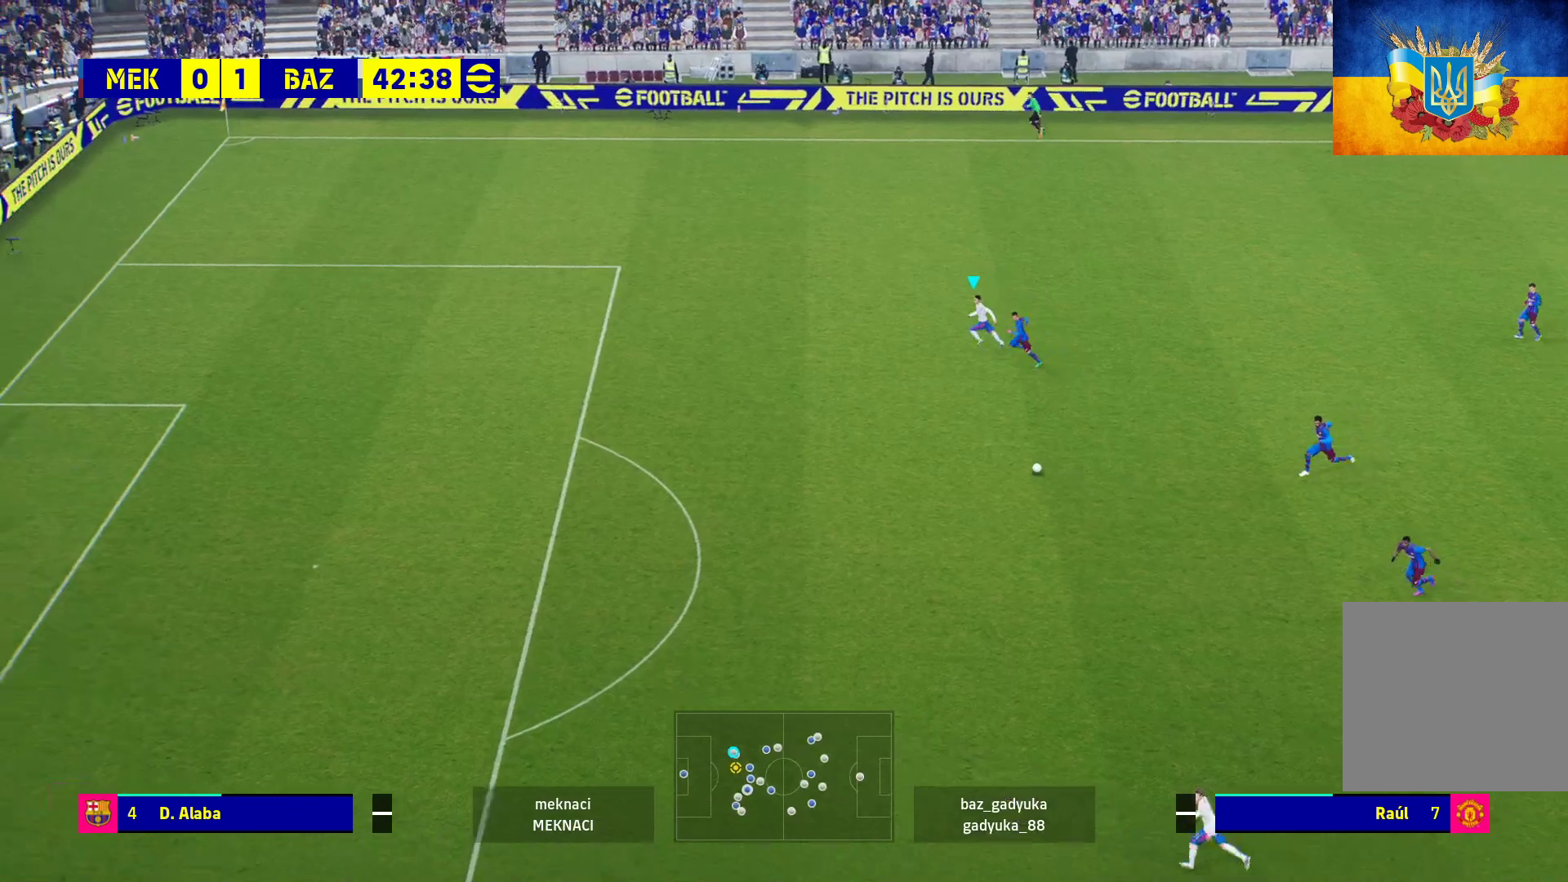
{"buttons": ["R1"], "left_stick": "left", "right_stick": "center", "events": []}
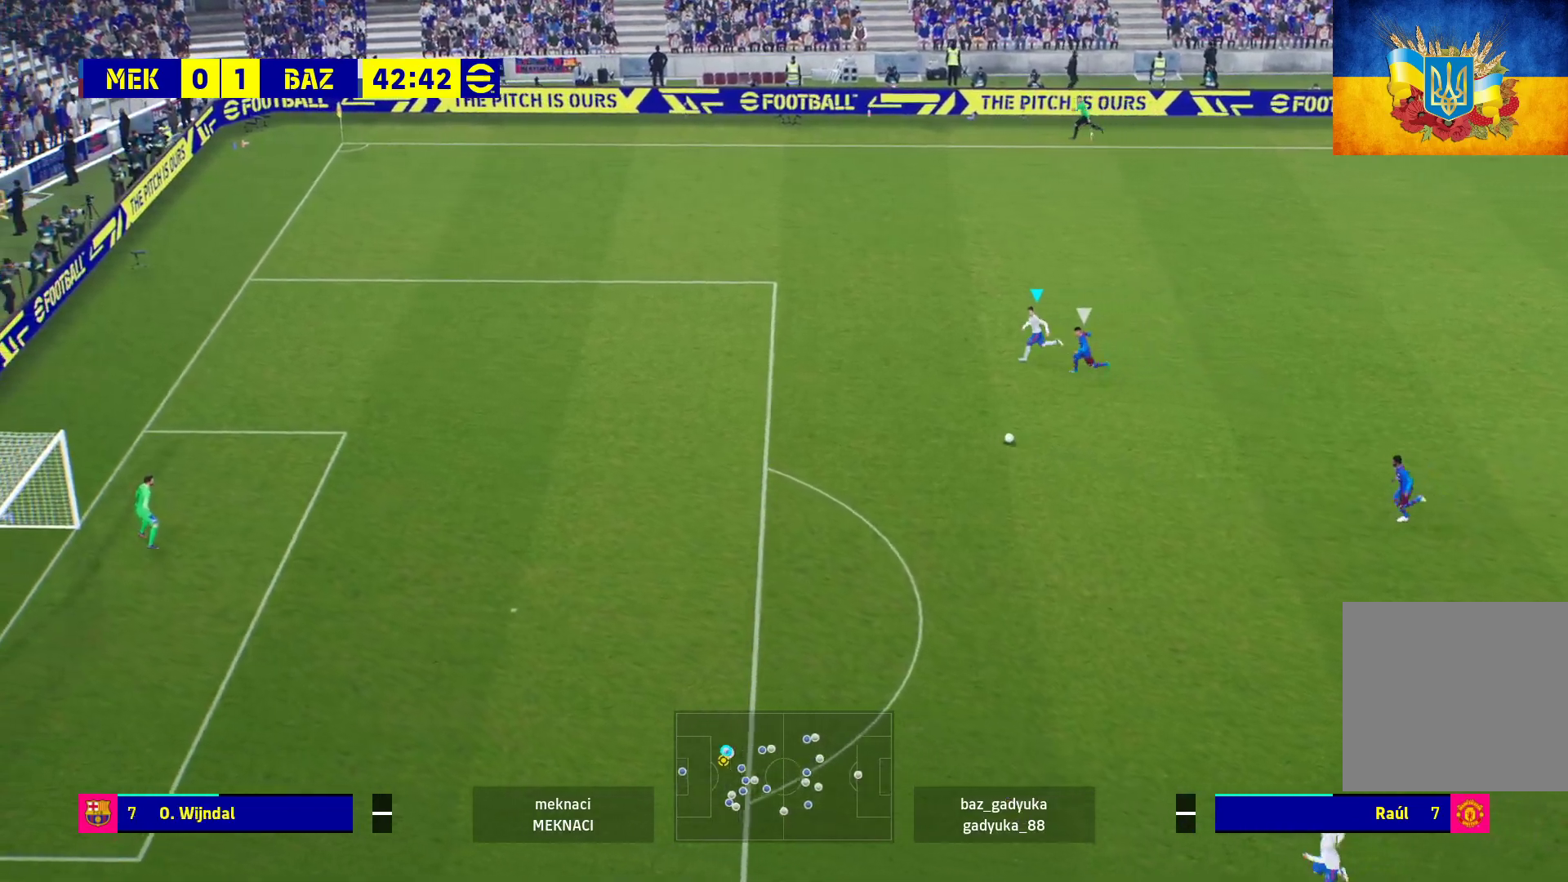
{"buttons": ["R1"], "left_stick": "down-left", "right_stick": "center", "events": [[67, "left_stick", "down-left"]]}
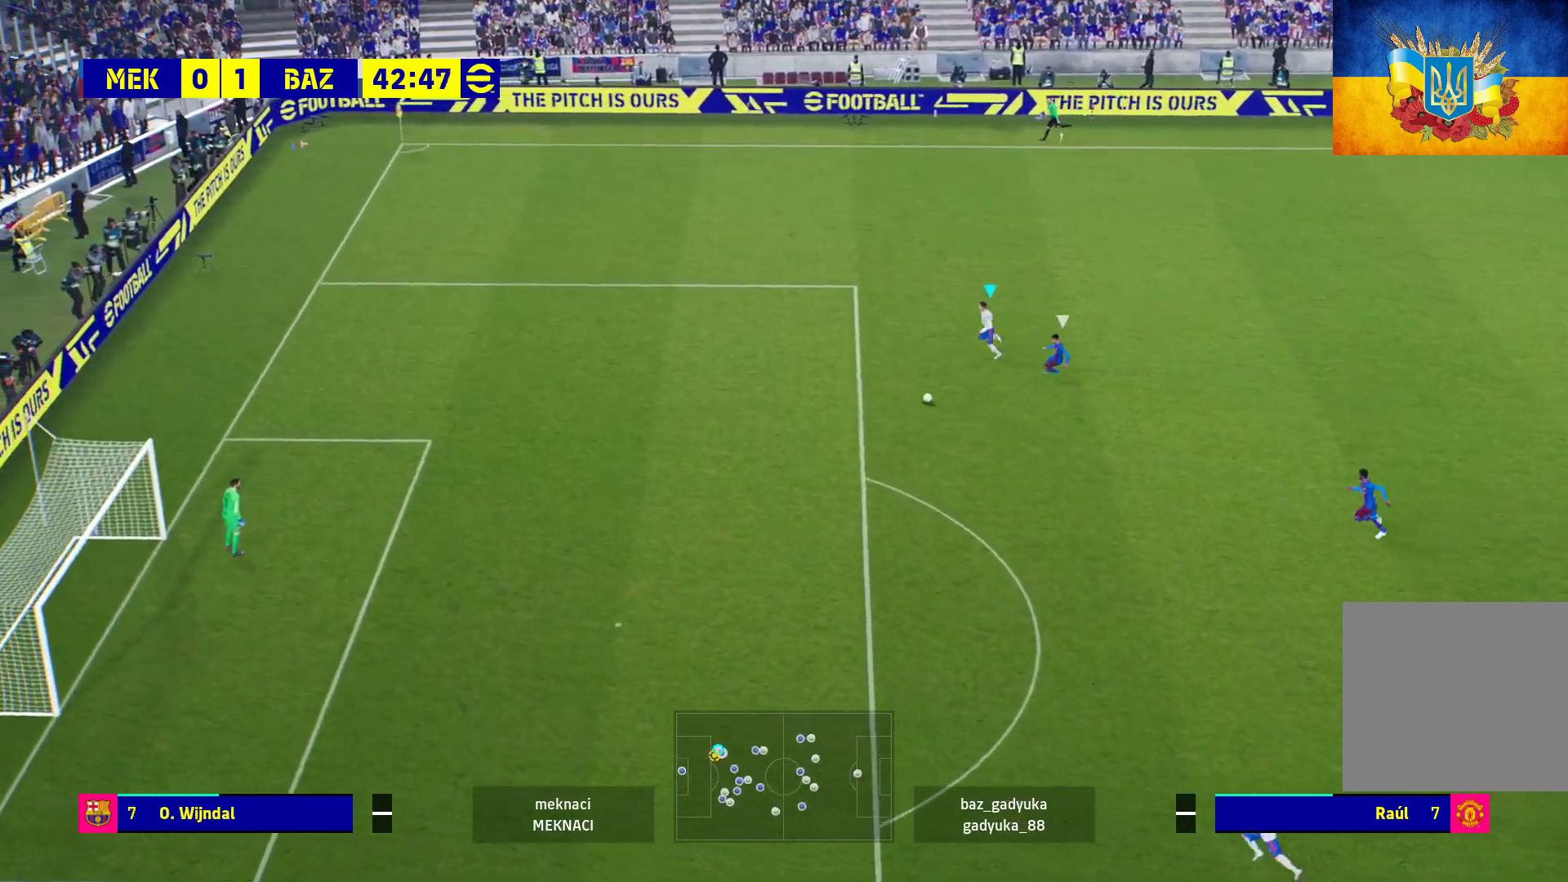
{"buttons": ["R1"], "left_stick": "down-left", "right_stick": "center", "events": []}
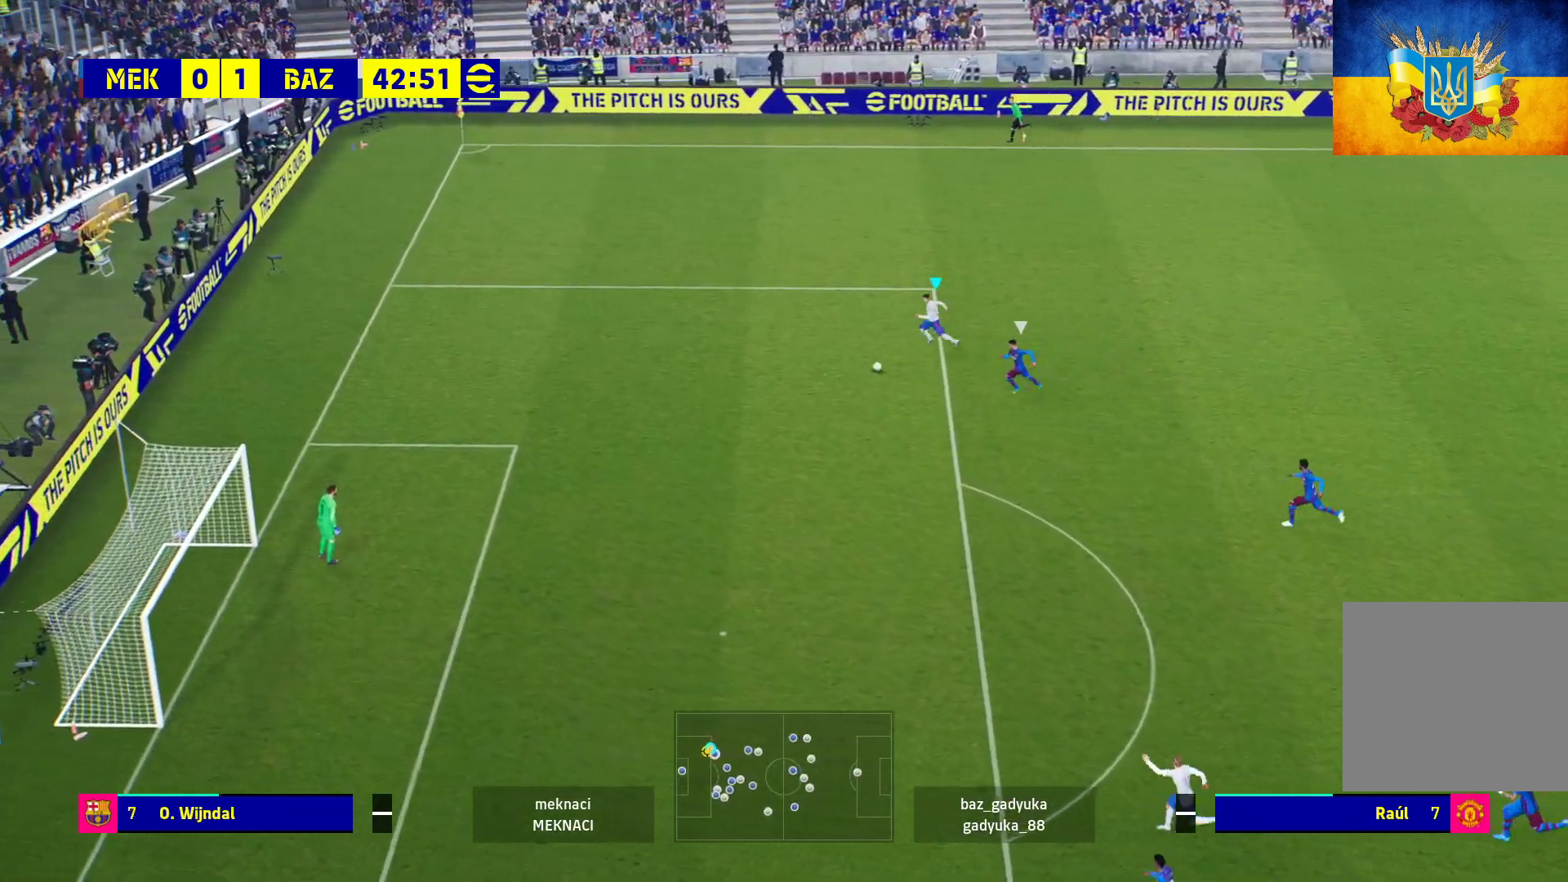
{"buttons": ["L3"], "left_stick": "down-left", "right_stick": "center", "events": [[233, "L3", "down"], [367, "R1", "up"]]}
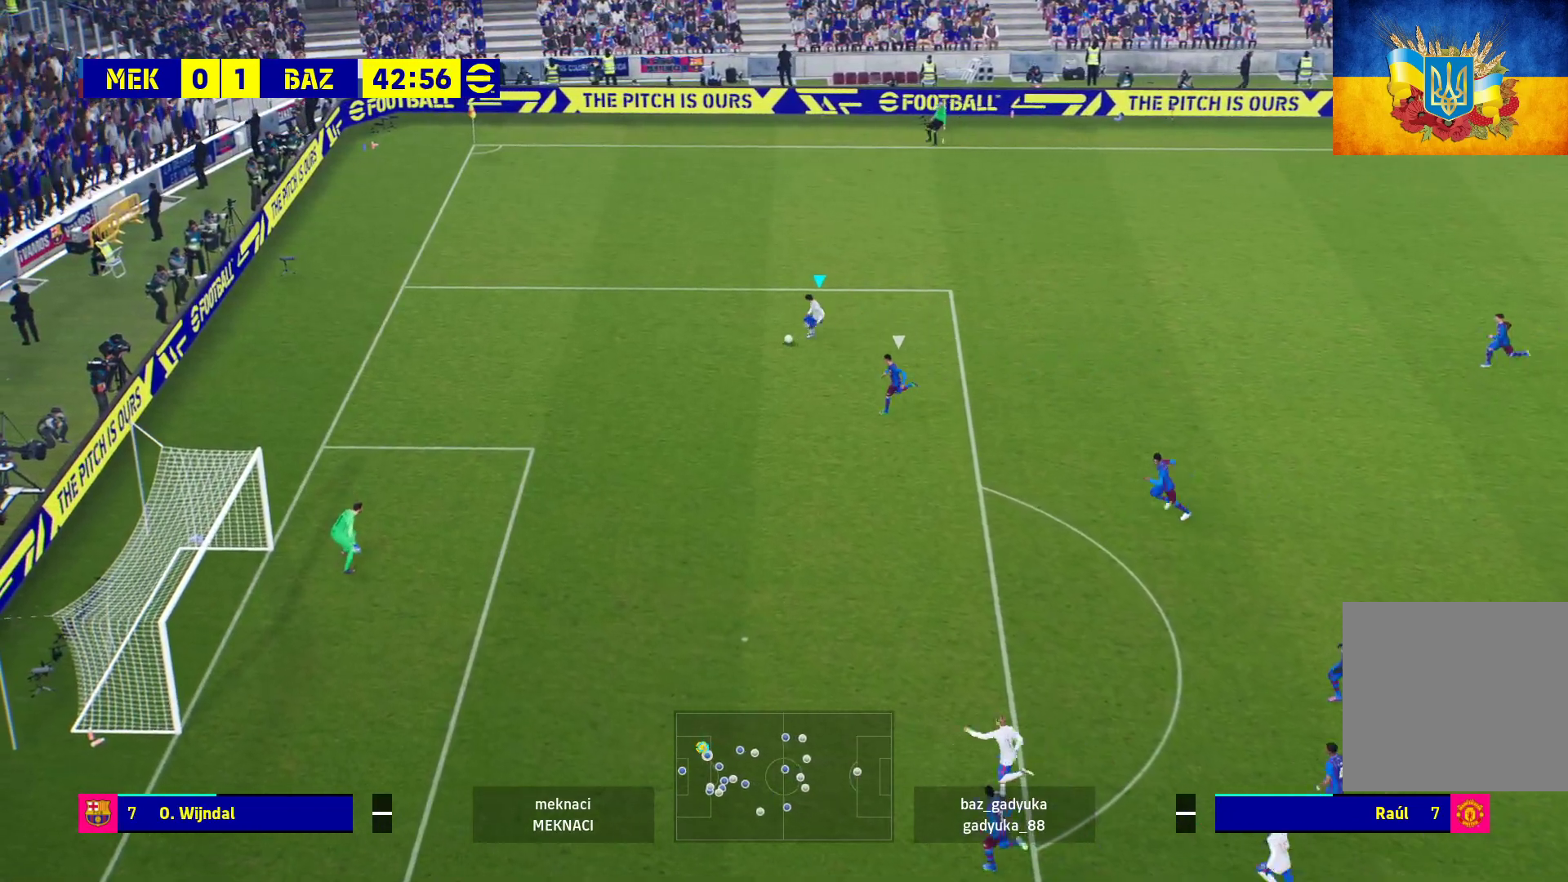
{"buttons": ["L3"], "left_stick": "down-left", "right_stick": "center", "events": [[50, "R1", "down"], [83, "Y", "down"], [183, "Y", "up"], [233, "R1", "up"]]}
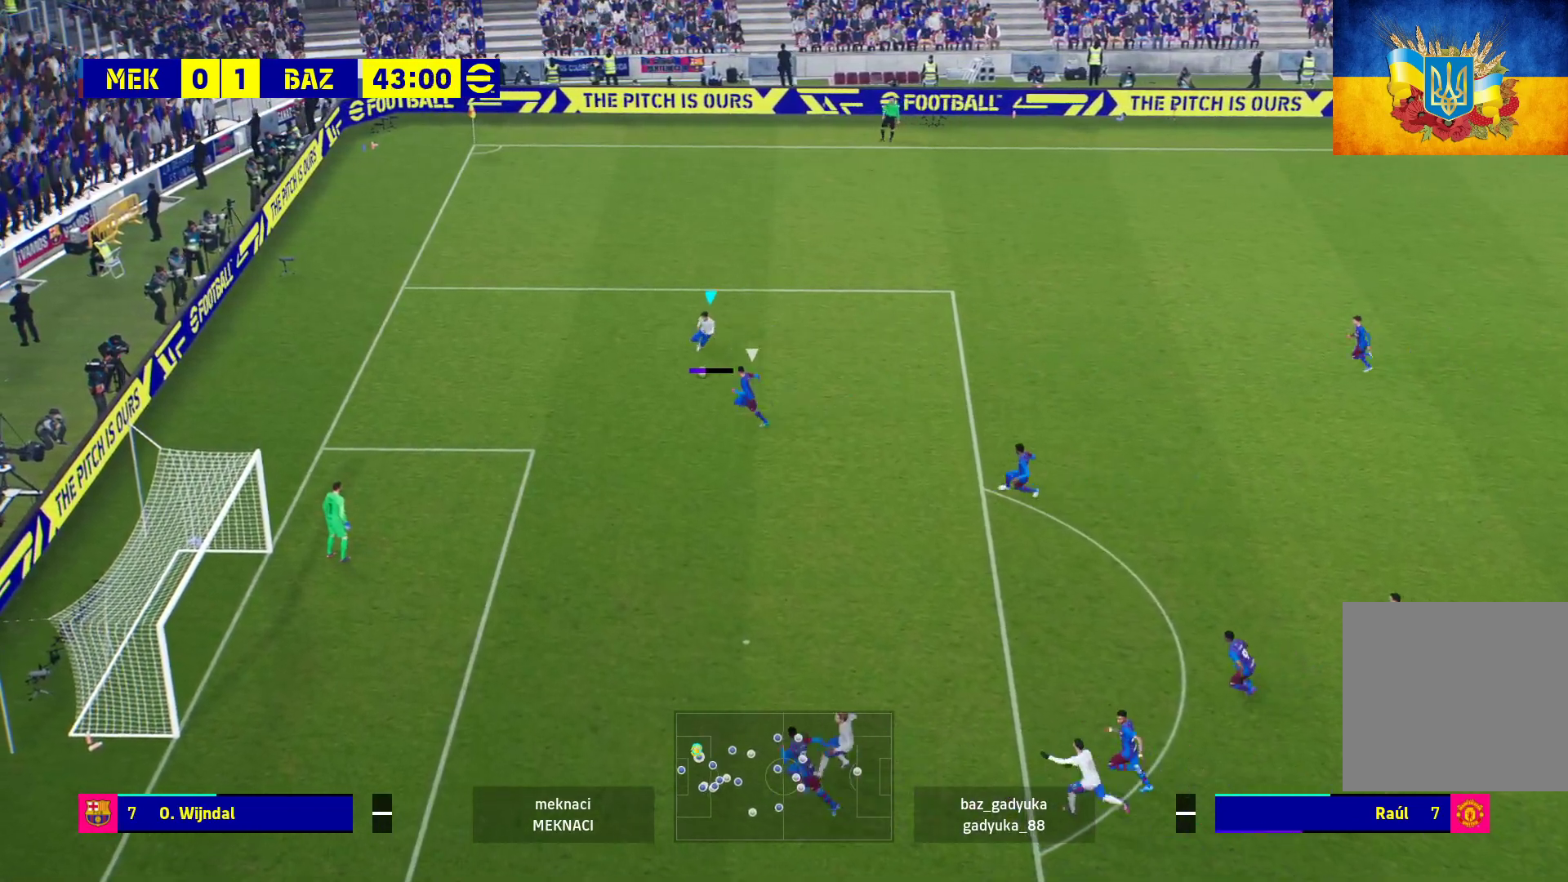
{"buttons": ["L3"], "left_stick": "down-left", "right_stick": "center", "events": []}
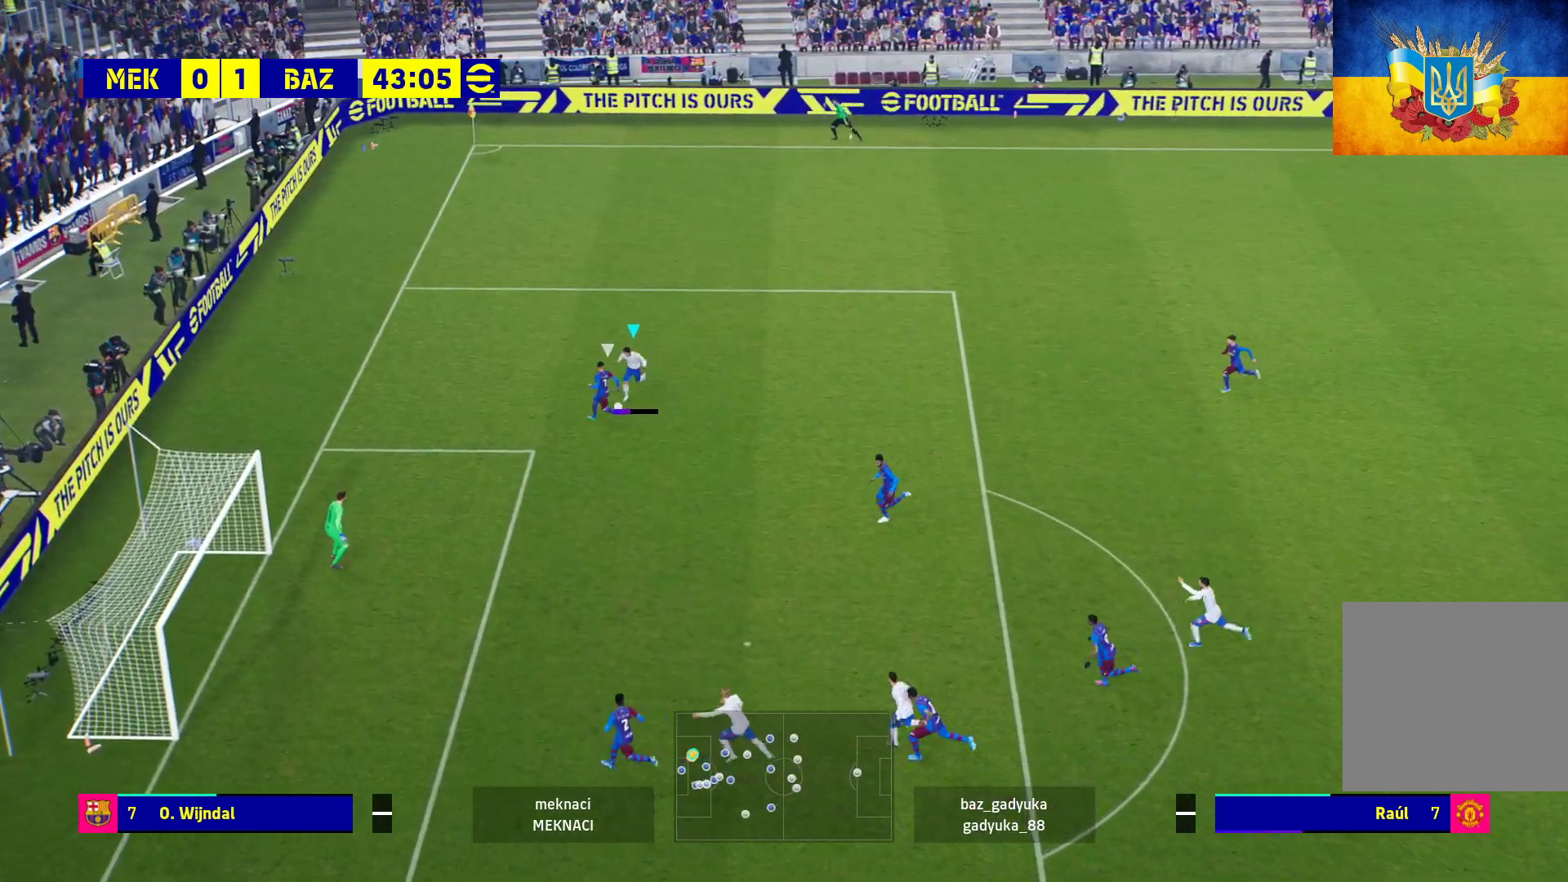
{"buttons": [], "left_stick": "left", "right_stick": "center", "events": [[367, "L3", "up"], [450, "left_stick", "left"]]}
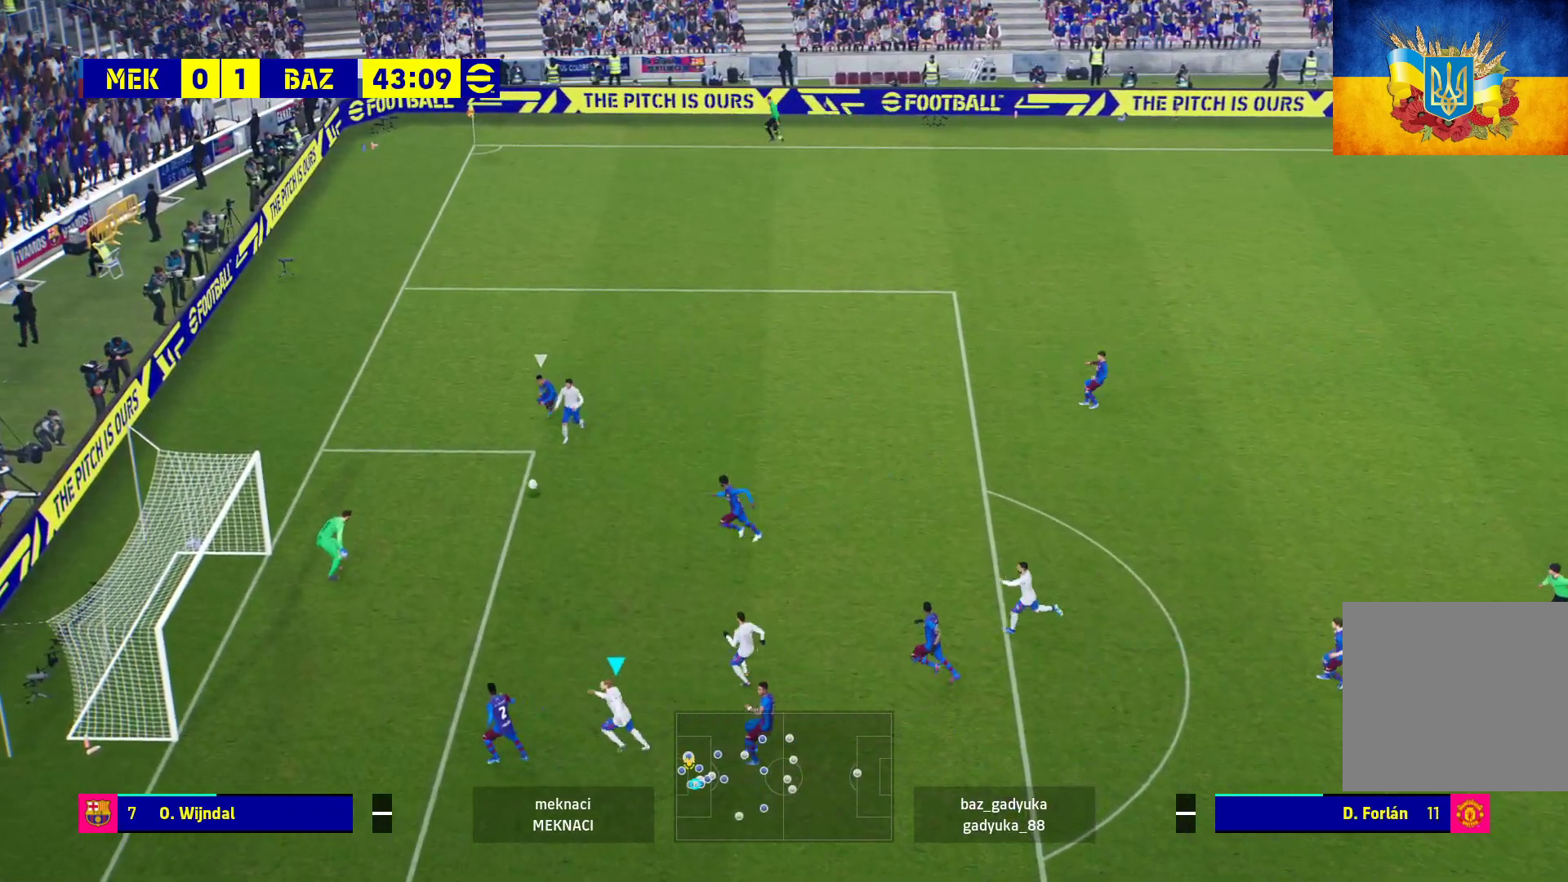
{"buttons": [], "left_stick": "left", "right_stick": "center", "events": [[17, "X", "down"], [150, "X", "up"]]}
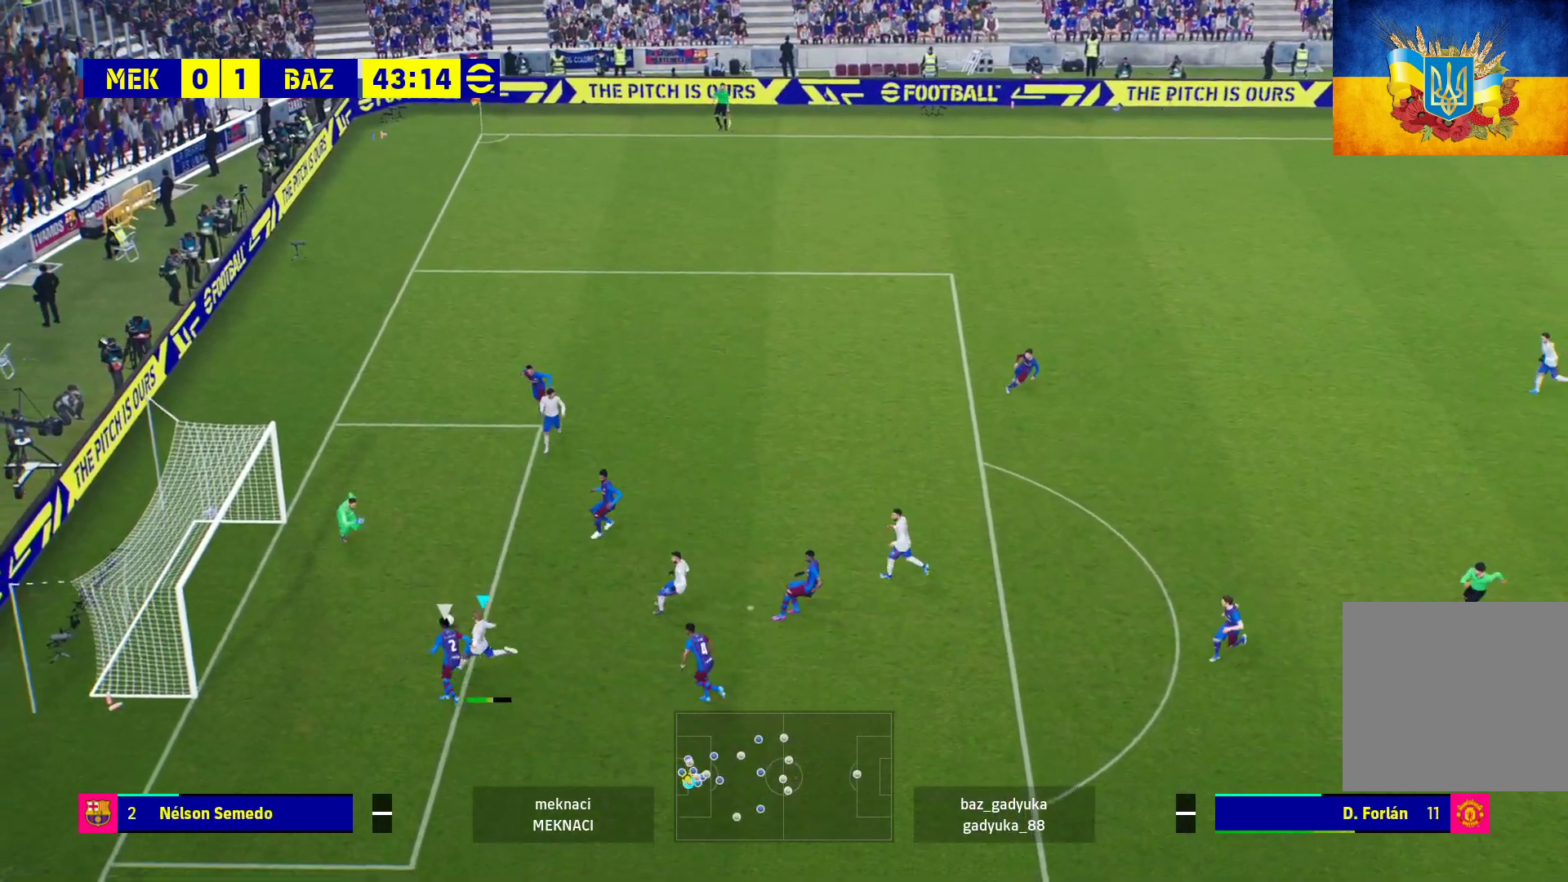
{"buttons": [], "left_stick": "left", "right_stick": "center", "events": []}
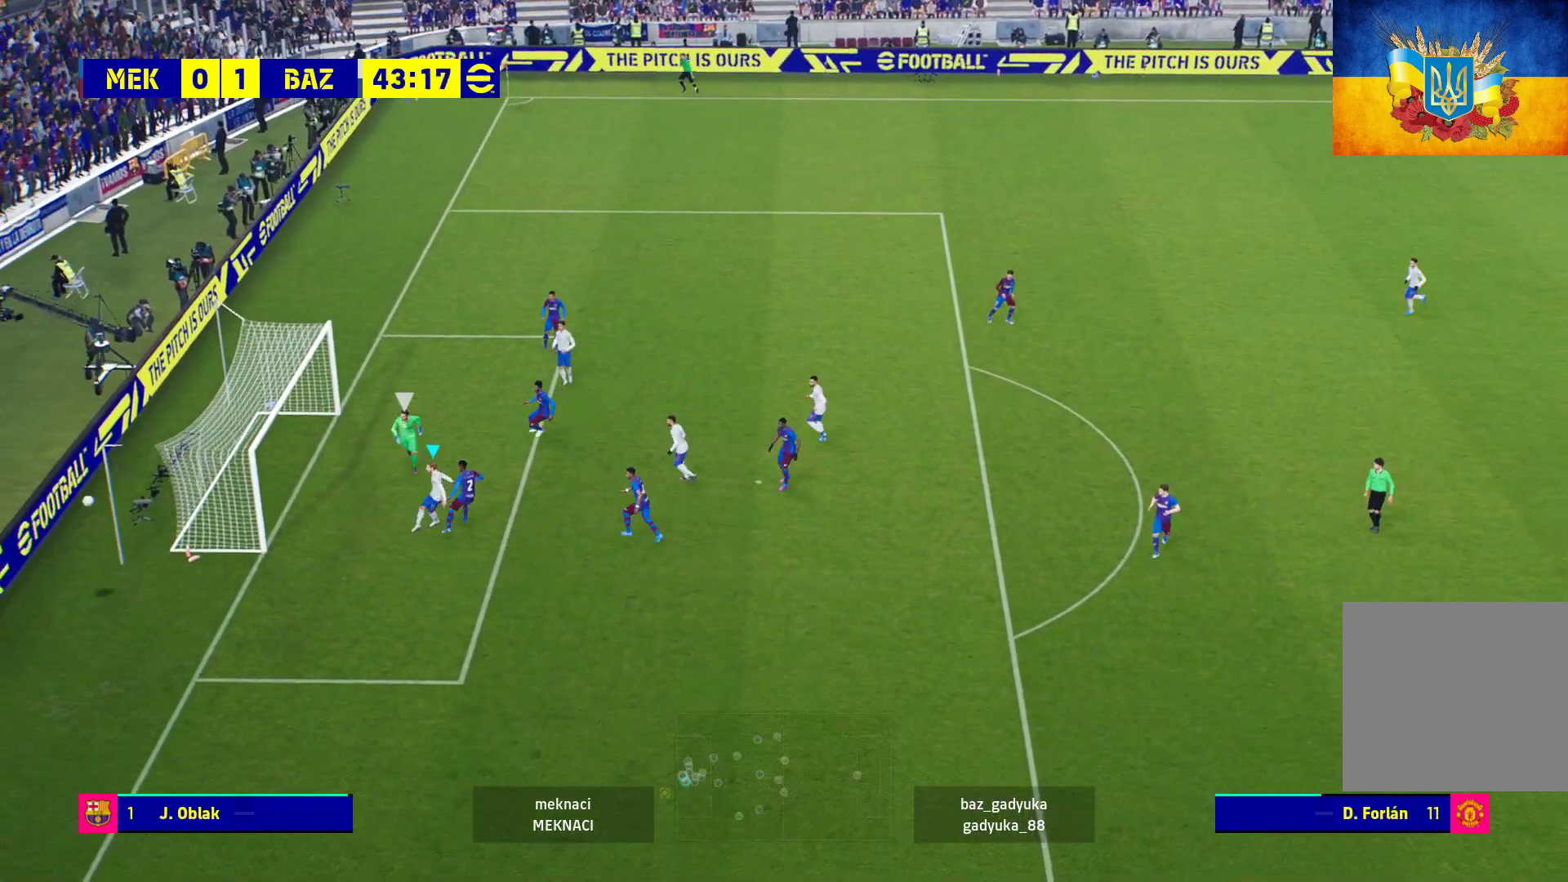
{"buttons": ["A"], "left_stick": "center", "right_stick": "center", "events": [[250, "A", "down"], [317, "A", "up"], [317, "left_stick", "center"], [400, "A", "down"]]}
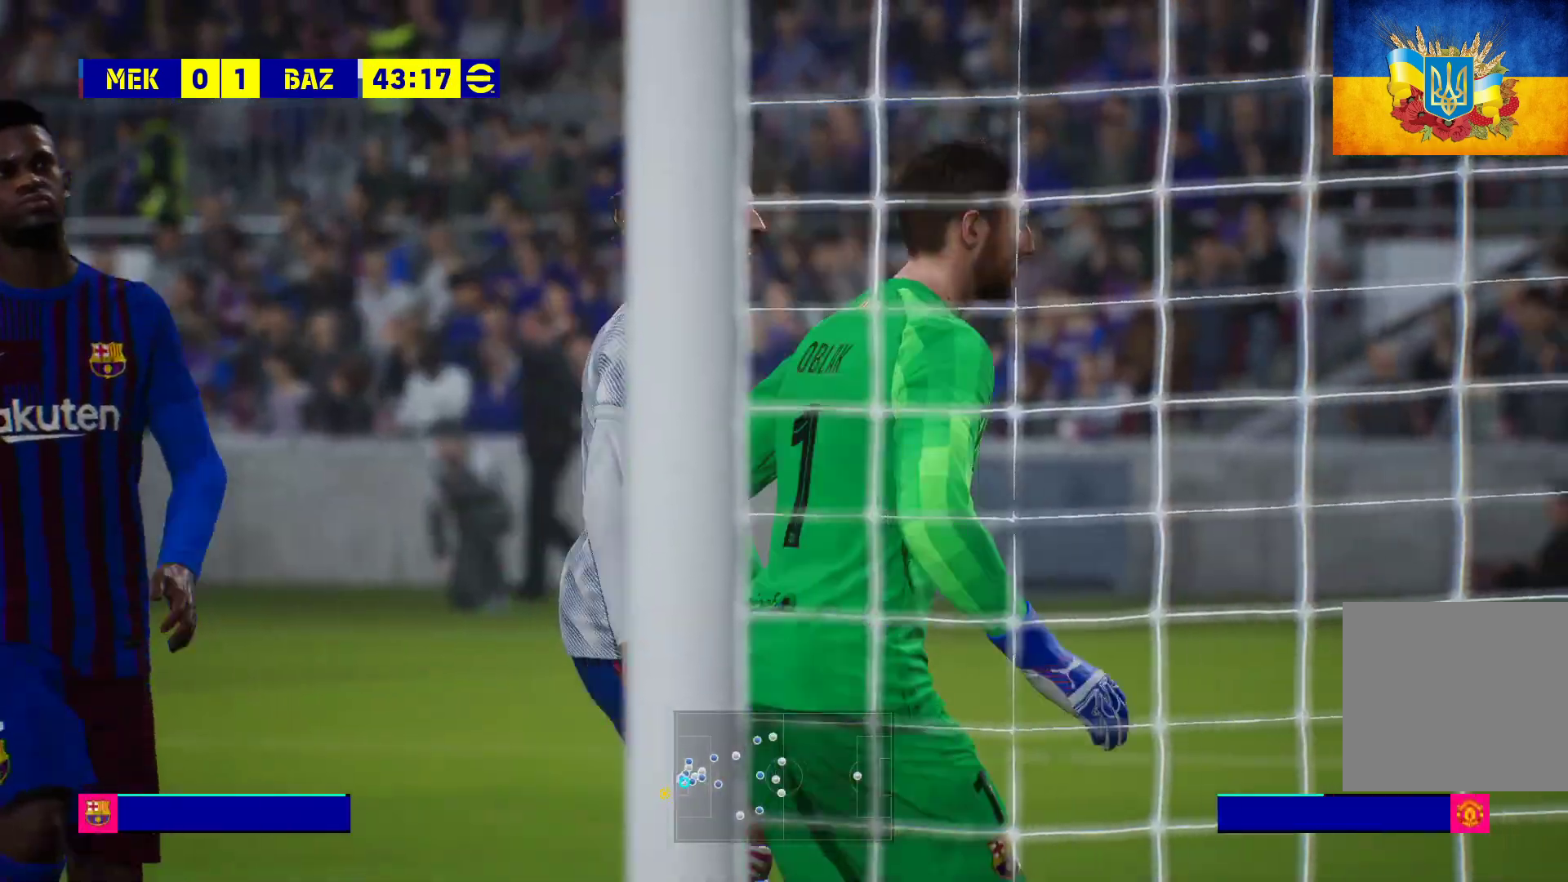
{"buttons": ["A"], "left_stick": "center", "right_stick": "center", "events": [[83, "A", "up"], [183, "A", "down"], [217, "A", "up"], [317, "A", "down"], [350, "A", "up"], [433, "A", "down"]]}
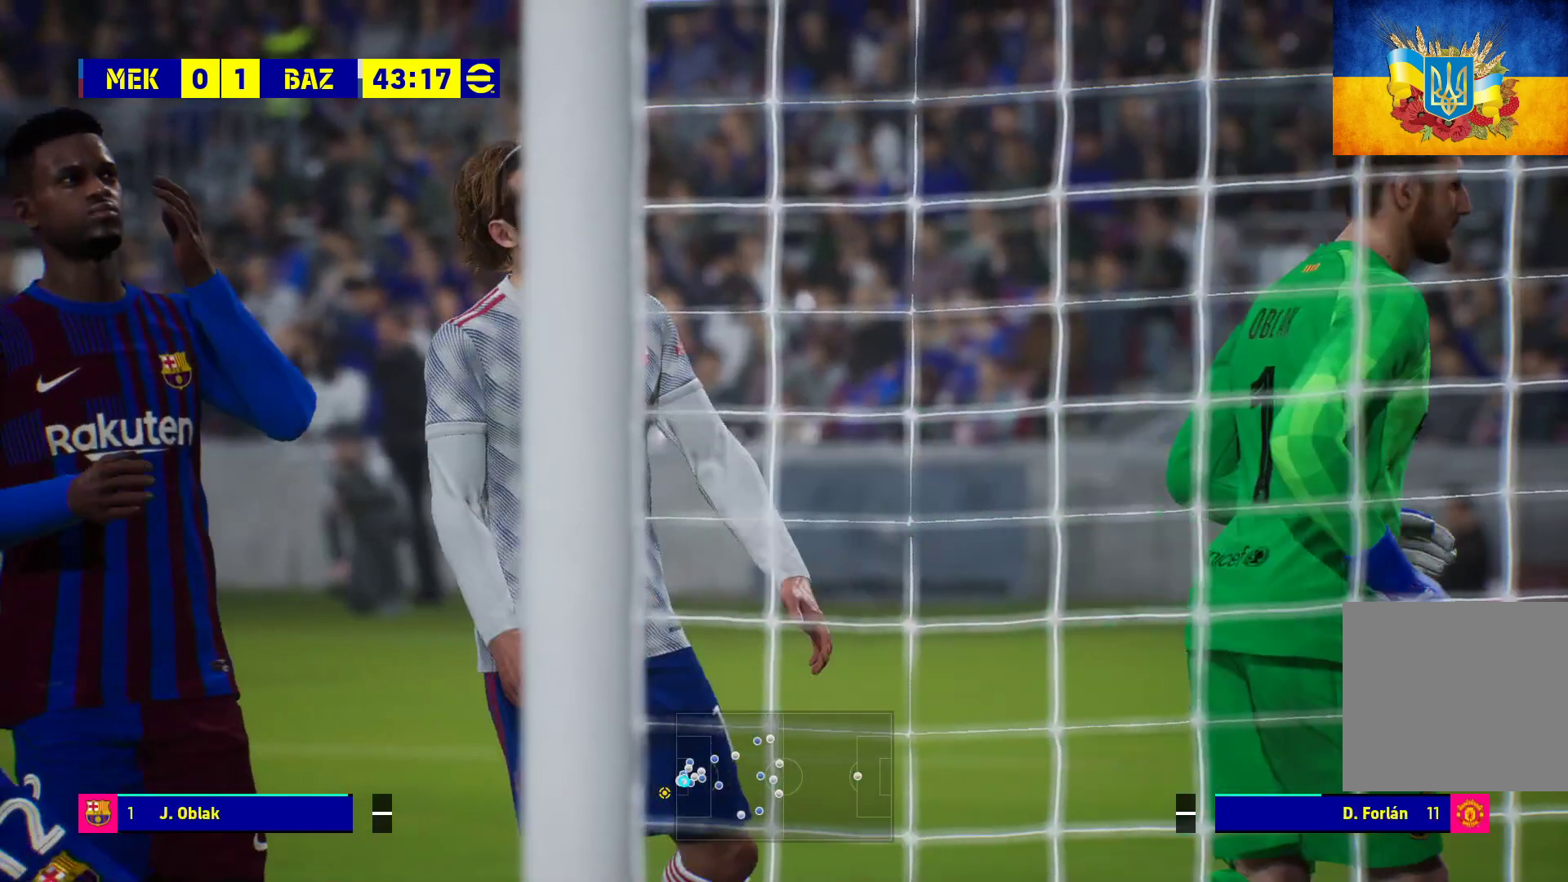
{"buttons": [], "left_stick": "center", "right_stick": "center", "events": [[67, "A", "up"], [183, "A", "down"], [317, "A", "up"], [350, "A", "down"], [433, "A", "up"]]}
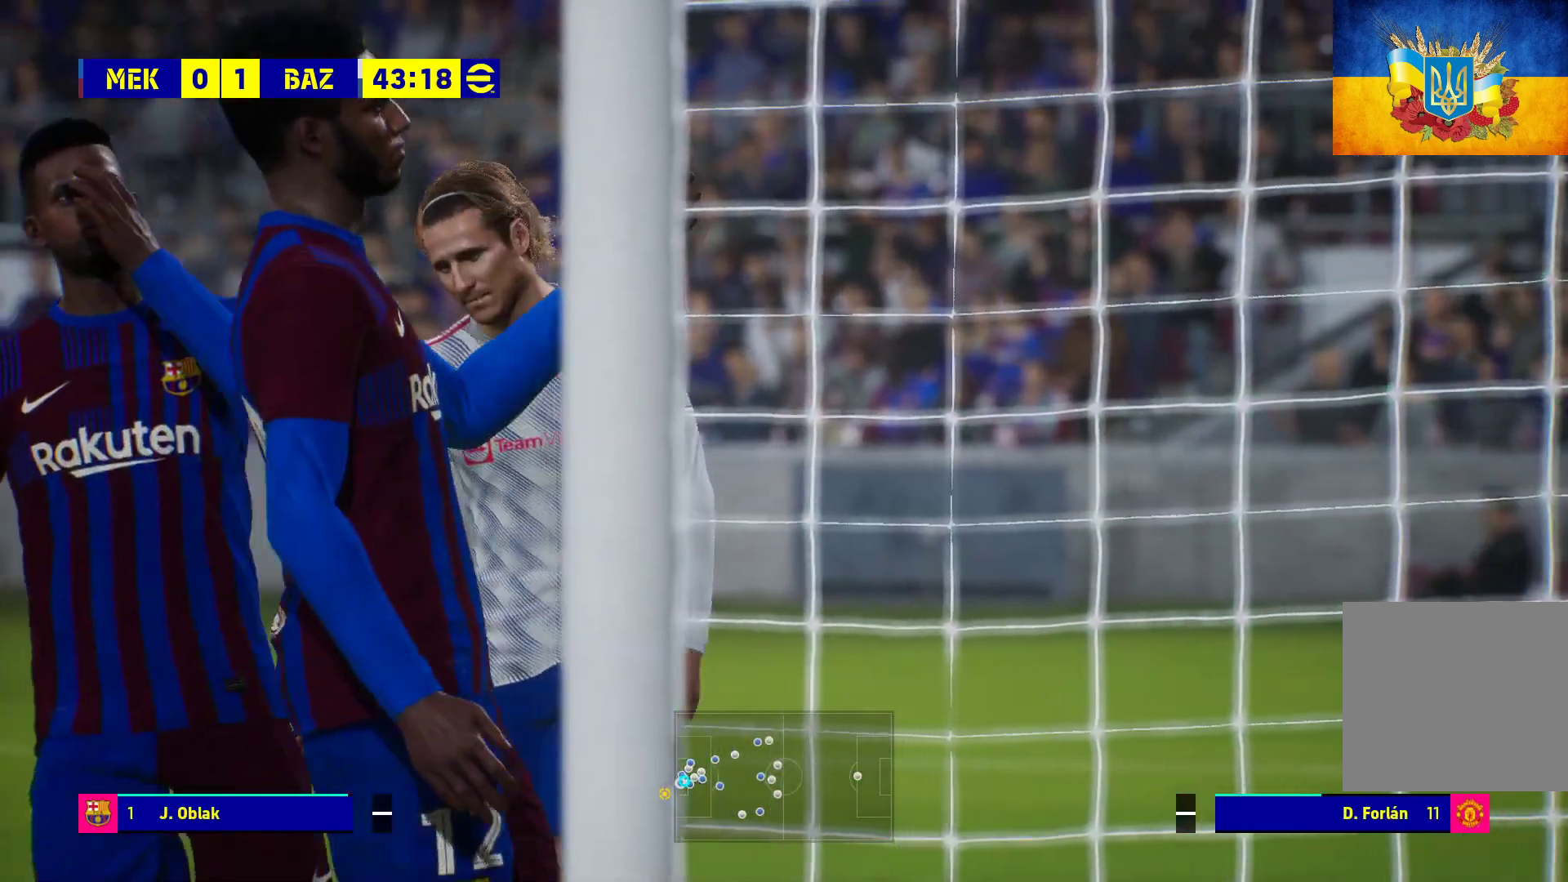
{"buttons": [], "left_stick": "center", "right_stick": "center", "events": [[17, "A", "down"], [117, "A", "up"], [233, "A", "down"], [317, "A", "up"], [383, "A", "down"], [483, "A", "up"]]}
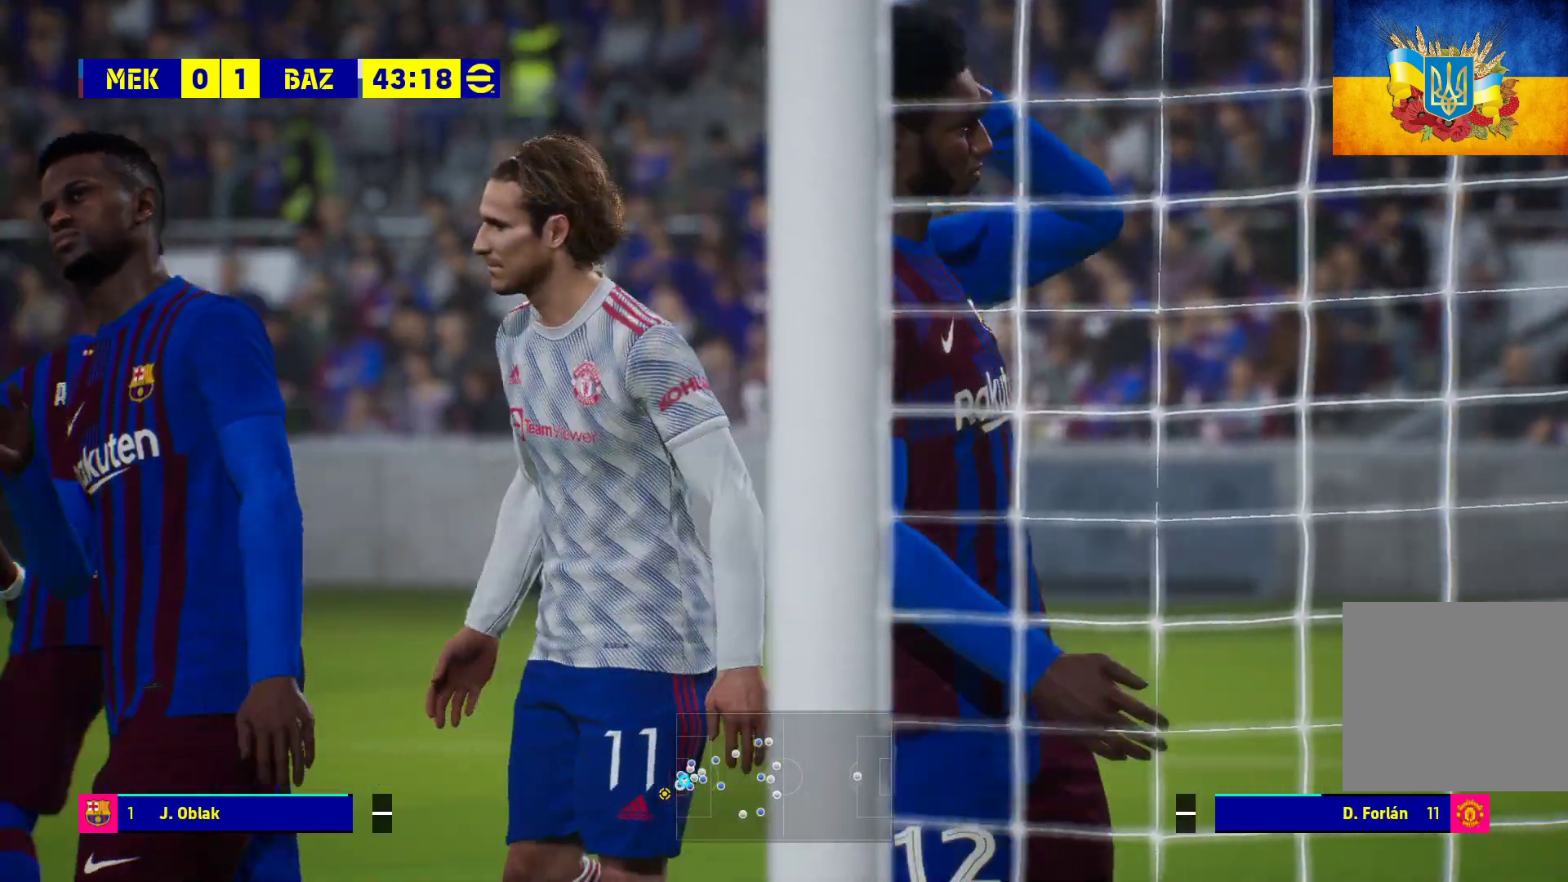
{"buttons": [], "left_stick": "center", "right_stick": "center"}
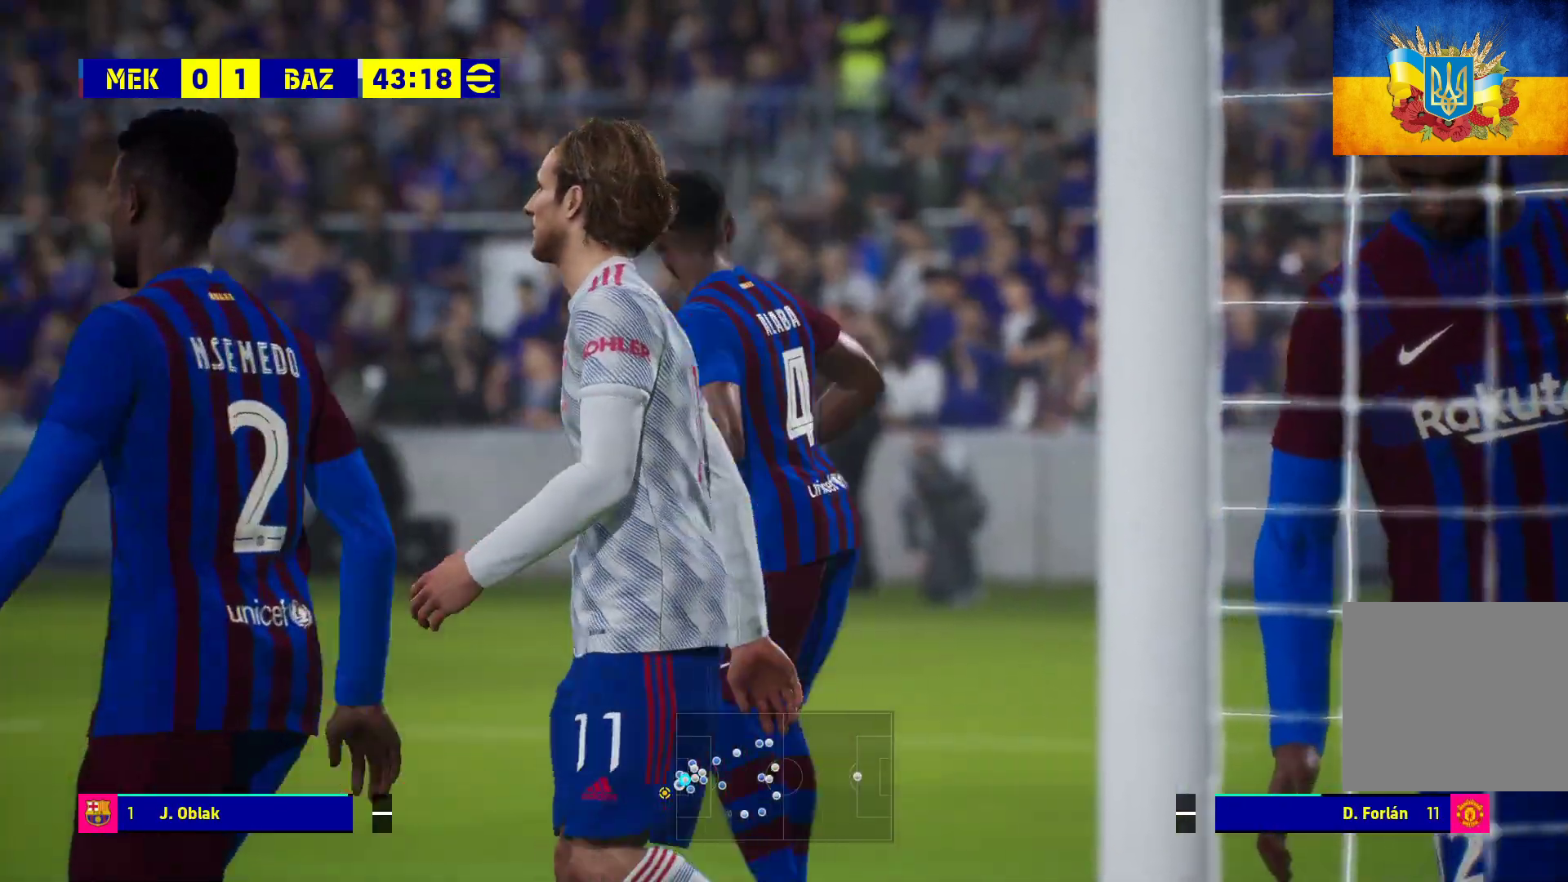
{"buttons": [], "left_stick": "center", "right_stick": "center", "events": [[67, "A", "down"], [167, "A", "up"]]}
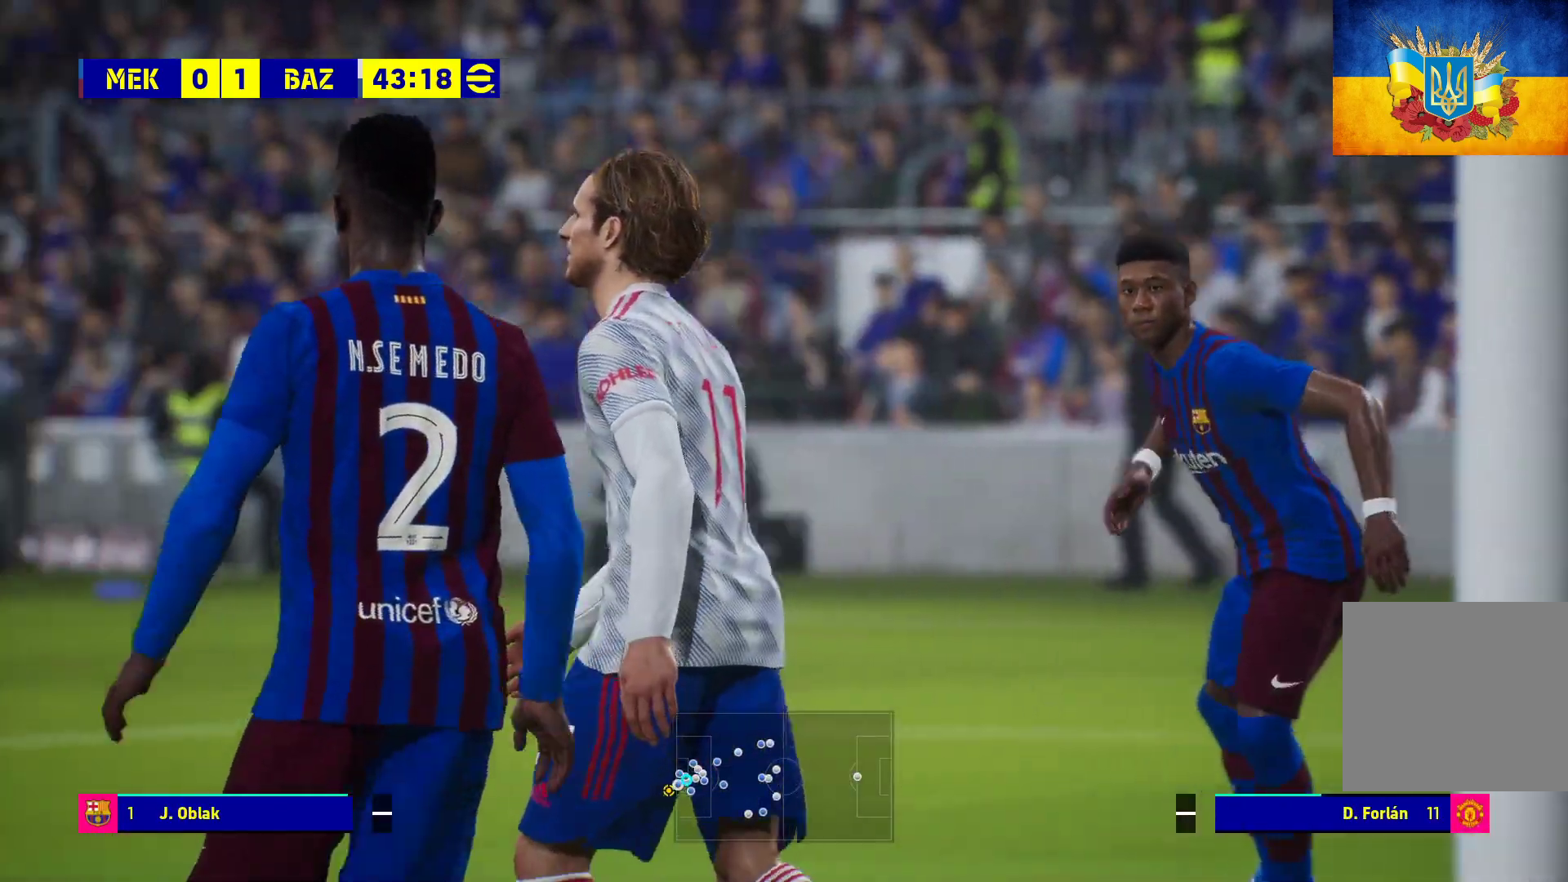
{"buttons": [], "left_stick": "center", "right_stick": "center", "events": []}
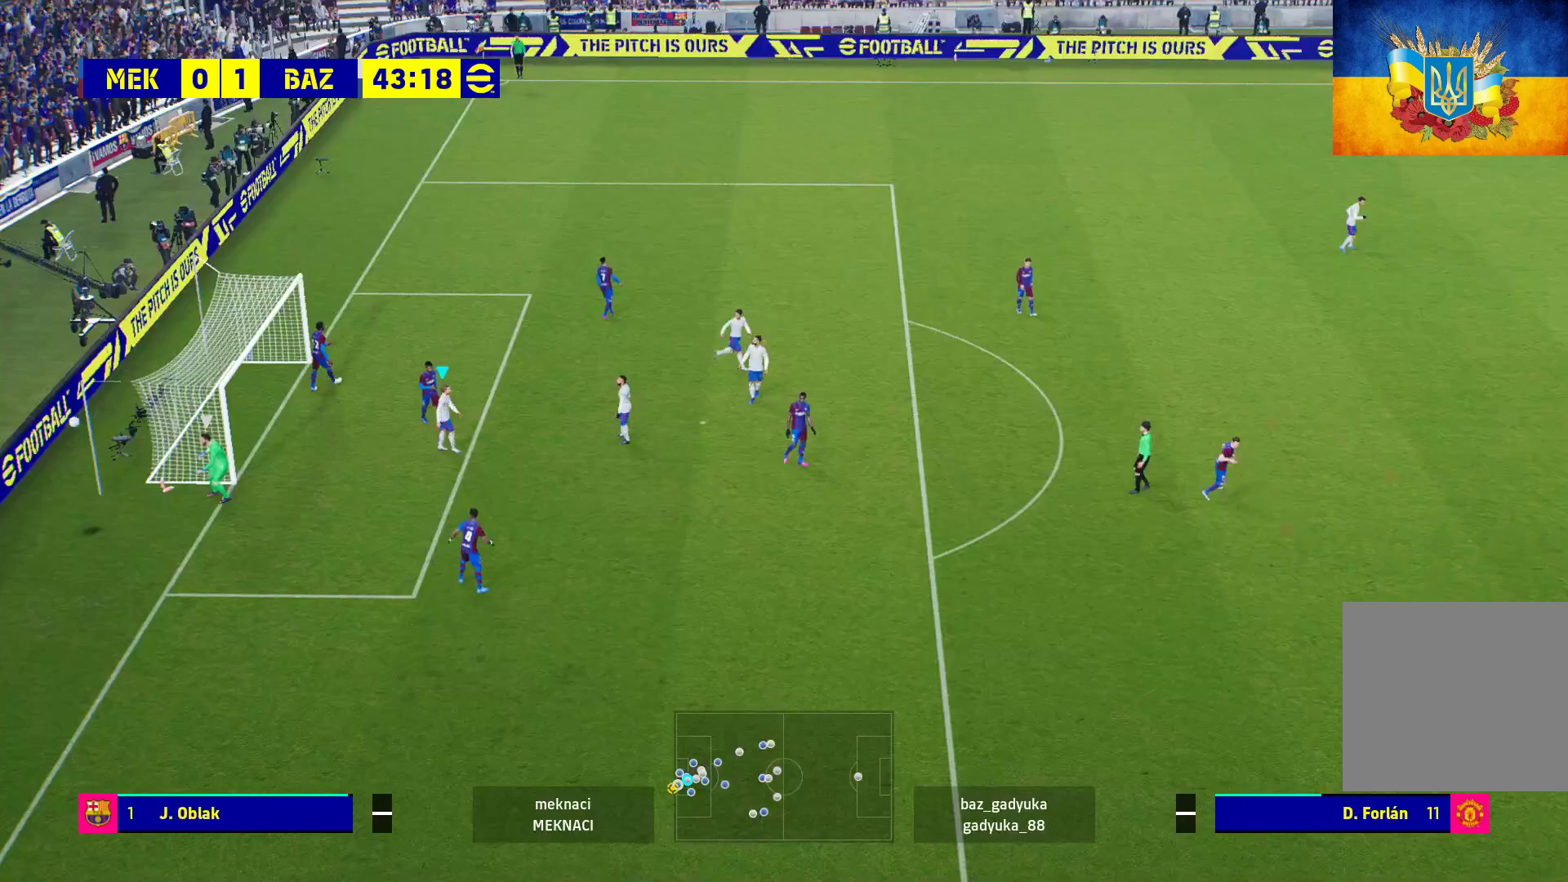
{"buttons": [], "left_stick": "center", "right_stick": "center", "events": [[50, "A", "down"], [183, "A", "up"]]}
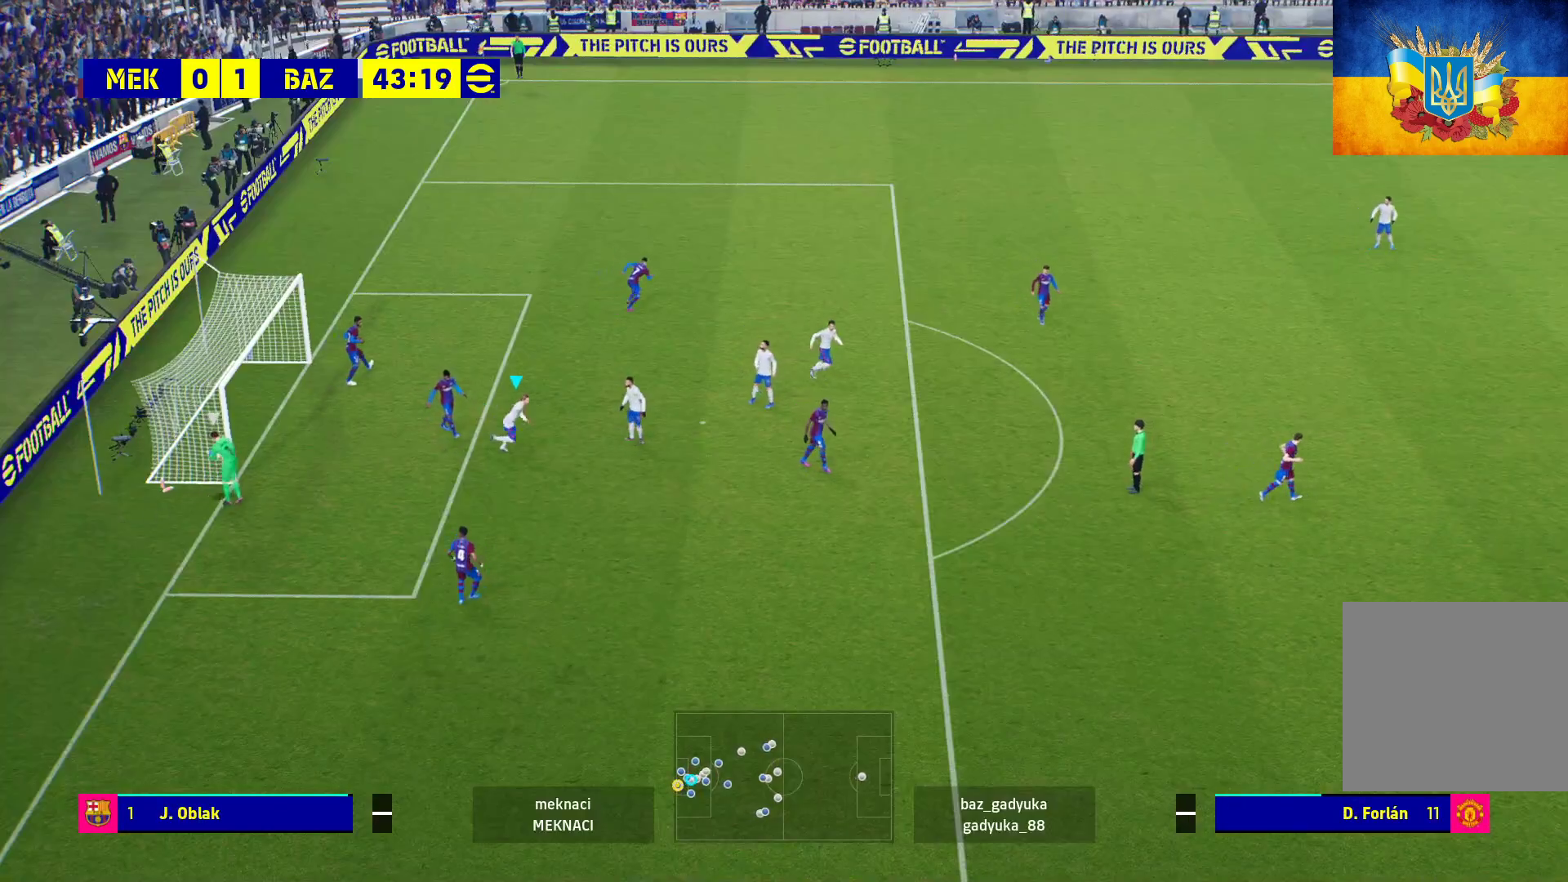
{"buttons": ["R1"], "left_stick": "right", "right_stick": "center", "events": [[250, "left_stick", "right"], [350, "R1", "down"]]}
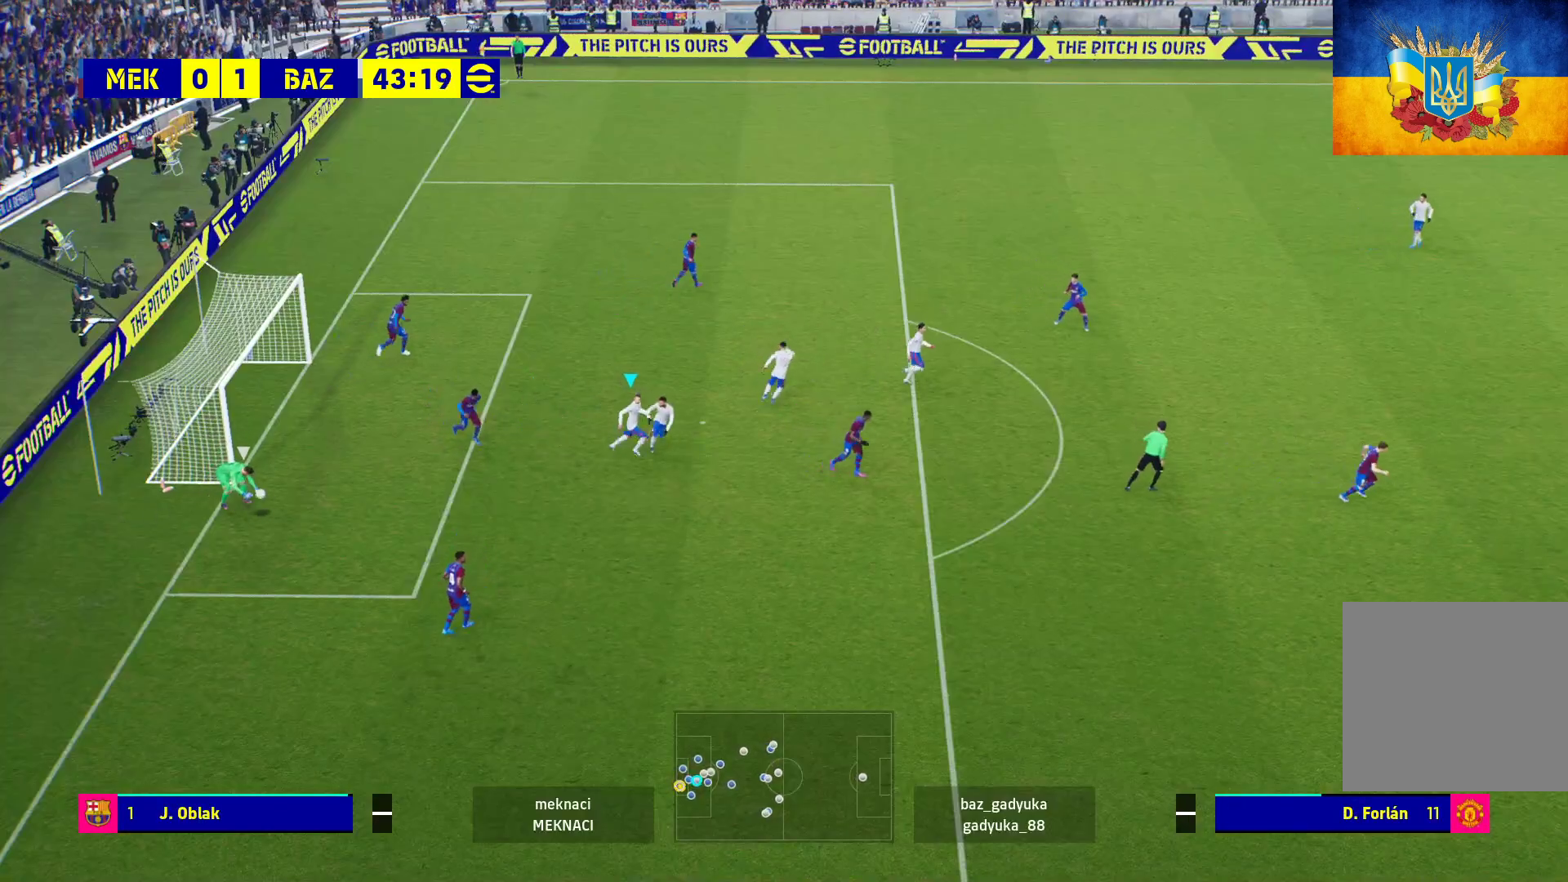
{"buttons": ["R1"], "left_stick": "down-right", "right_stick": "center", "events": [[33, "left_stick", "down-right"]]}
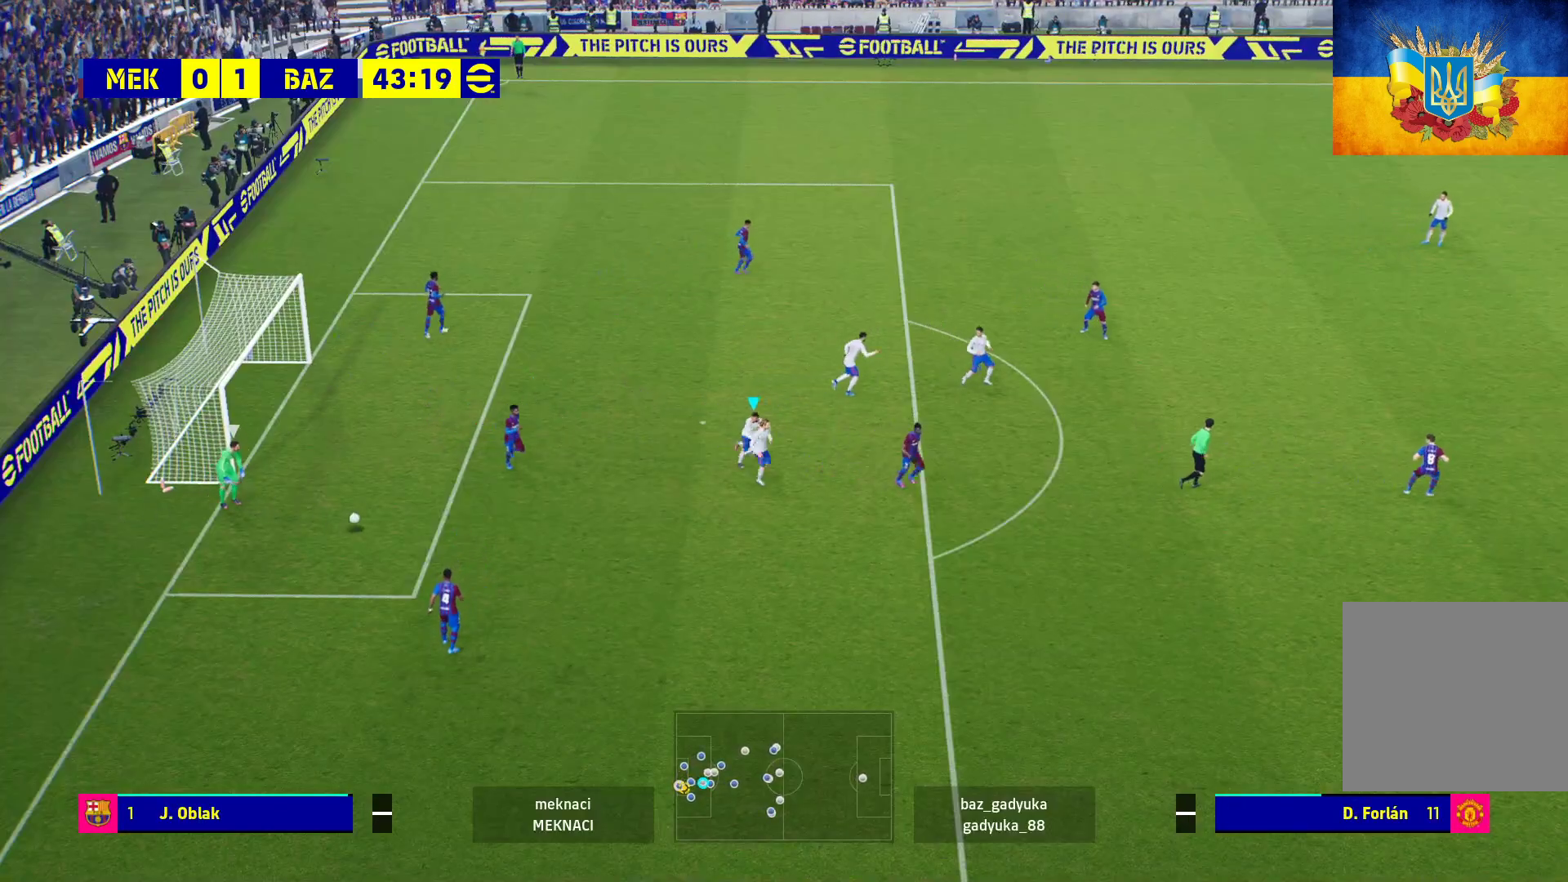
{"buttons": ["R1"], "left_stick": "down-right", "right_stick": "center", "events": []}
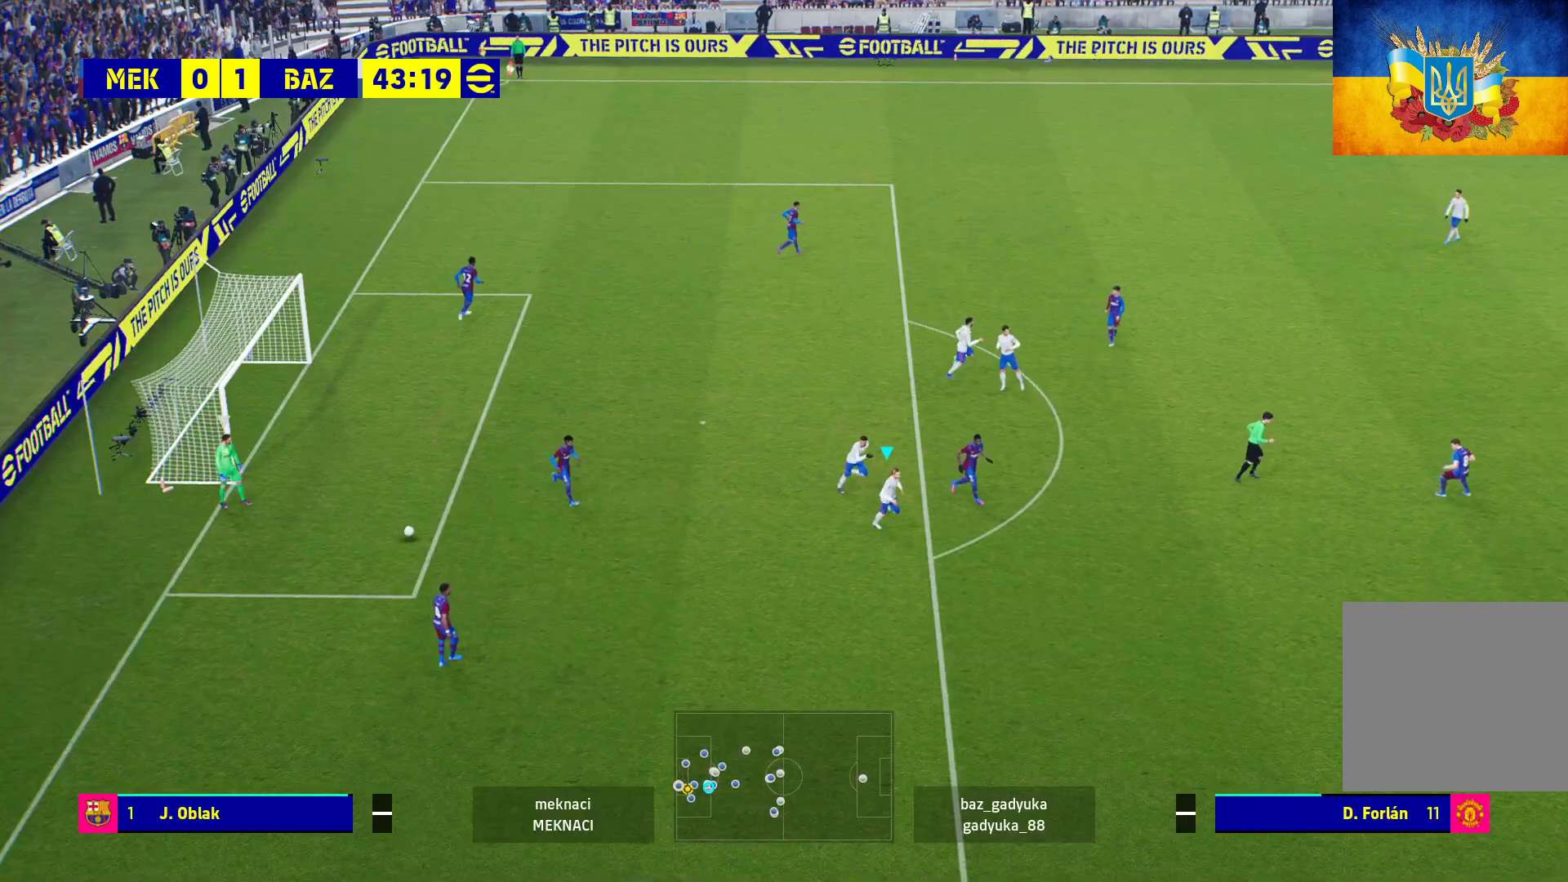
{"buttons": ["R1", "L3"], "left_stick": "down-right", "right_stick": "center", "events": [[33, "R1", "up"], [183, "R1", "down"], [433, "L3", "down"]]}
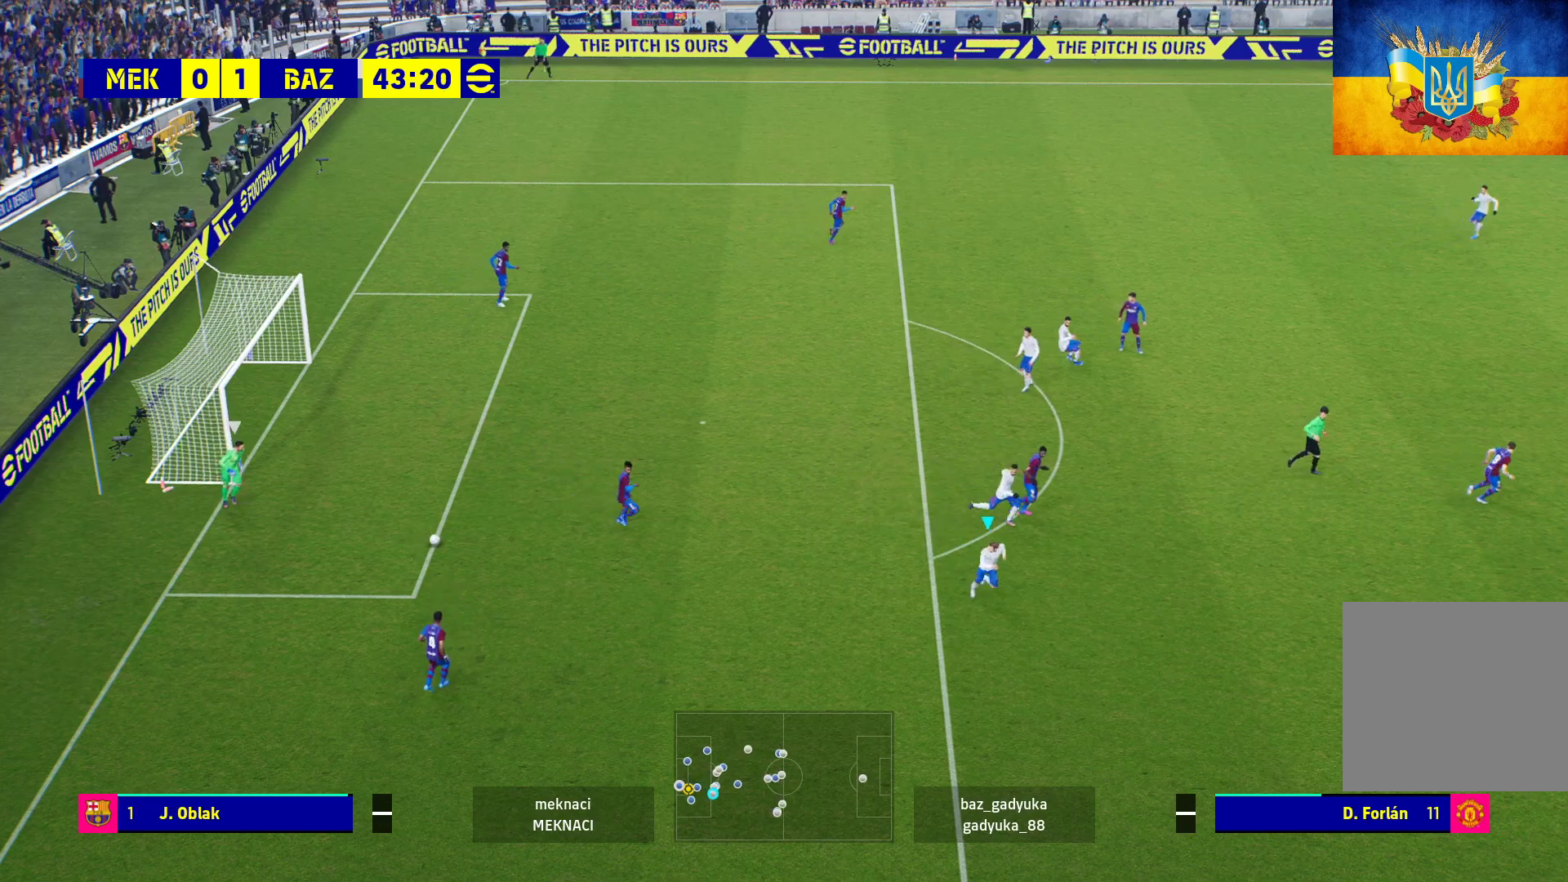
{"buttons": ["R1"], "left_stick": "right", "right_stick": "center", "events": [[267, "L3", "up"], [483, "left_stick", "right"]]}
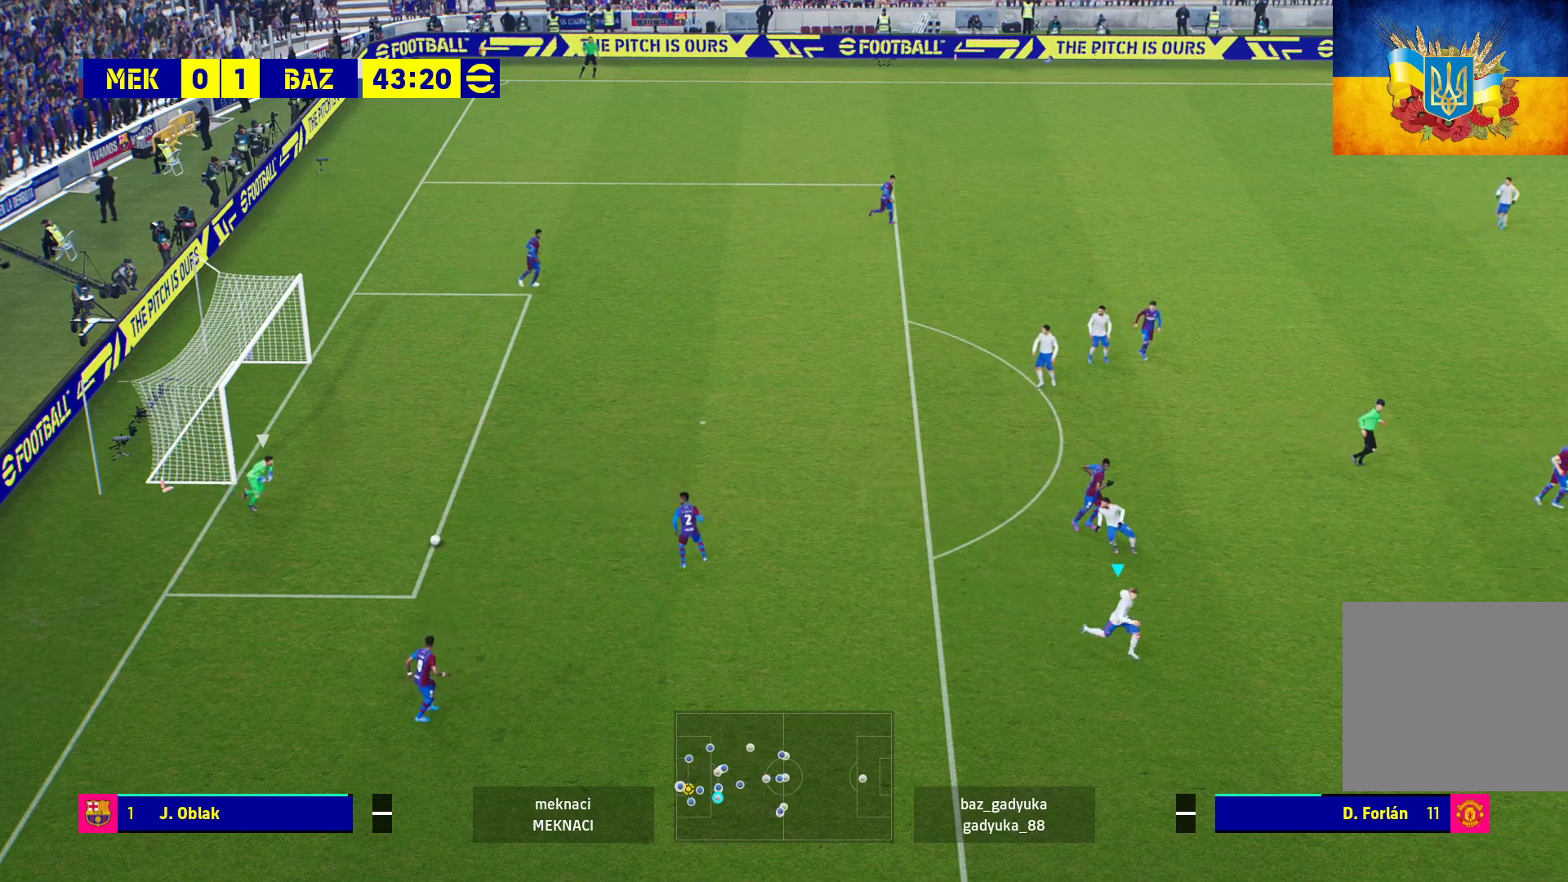
{"buttons": ["R1"], "left_stick": "right", "right_stick": "center", "events": []}
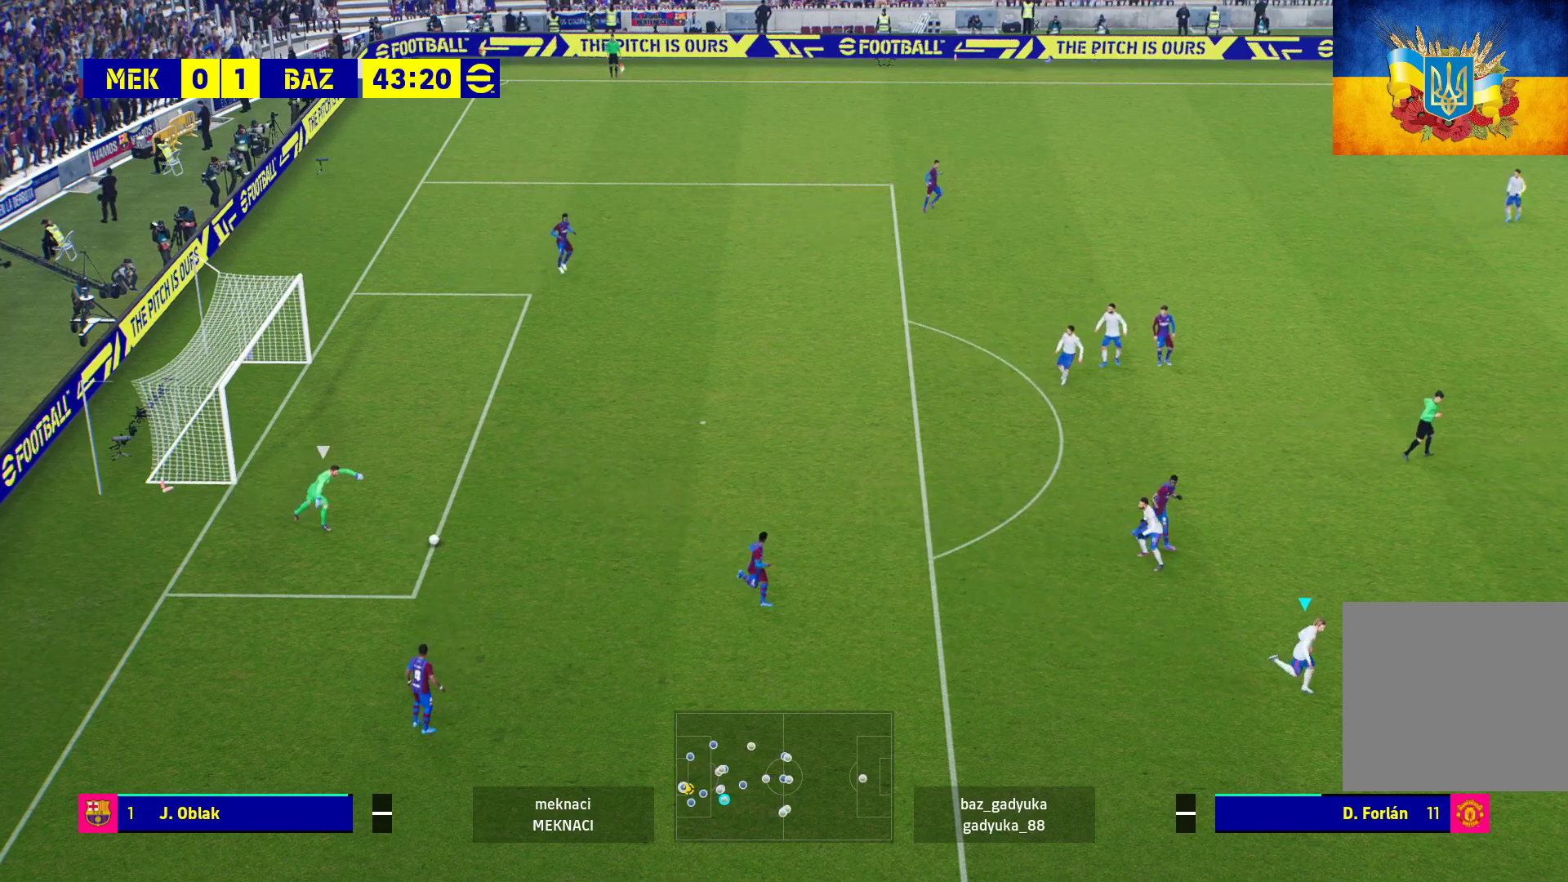
{"buttons": ["R1"], "left_stick": "center", "right_stick": "center", "events": [[400, "left_stick", "center"]]}
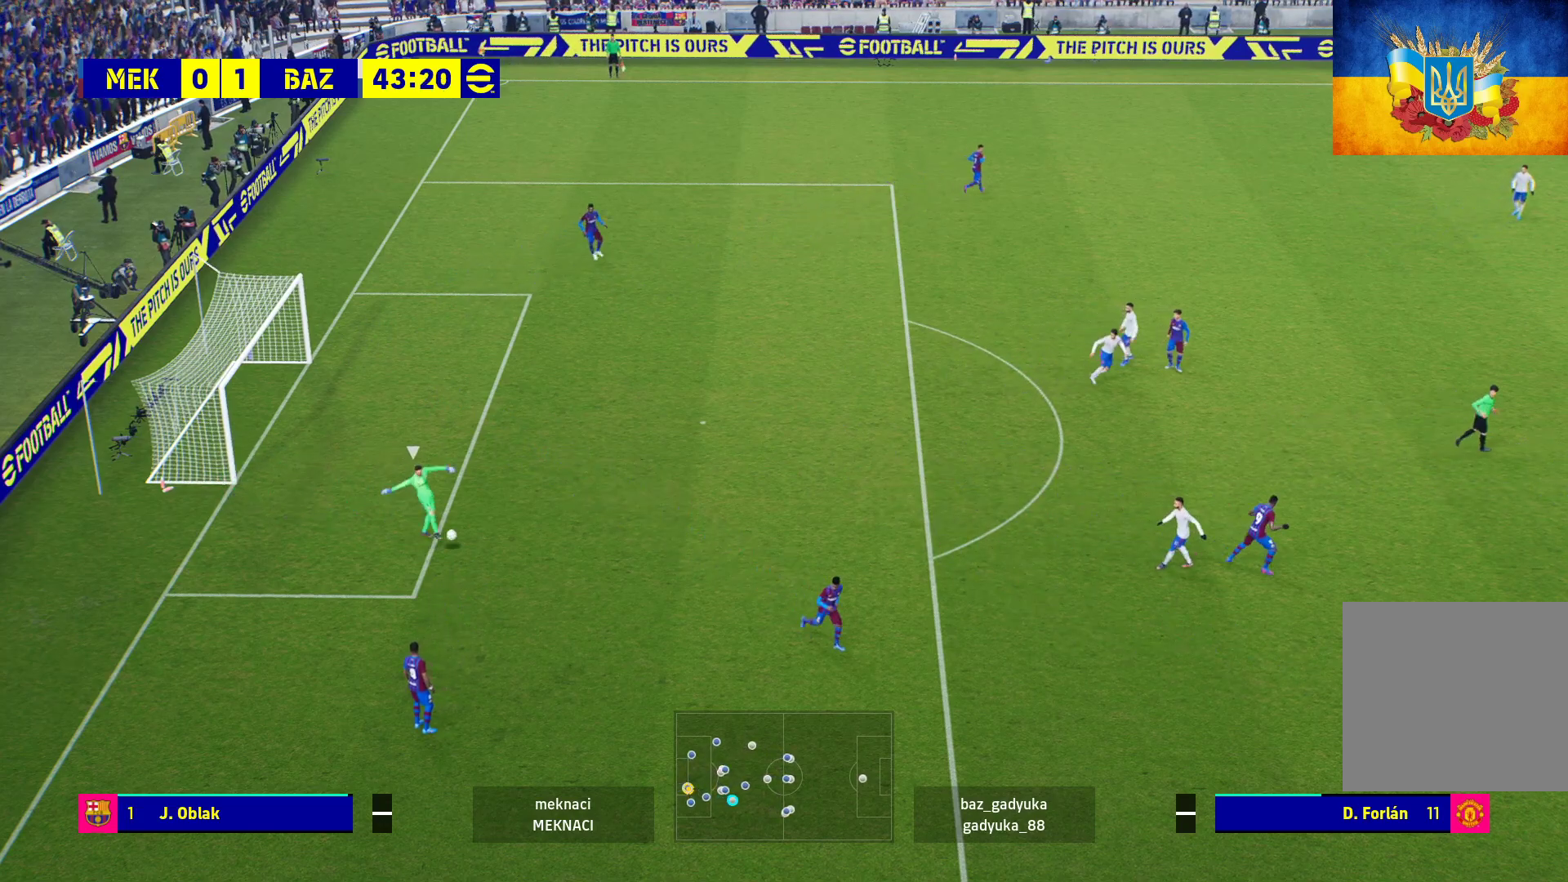
{"buttons": ["R1"], "left_stick": "left", "right_stick": "center", "events": [[67, "left_stick", "left"]]}
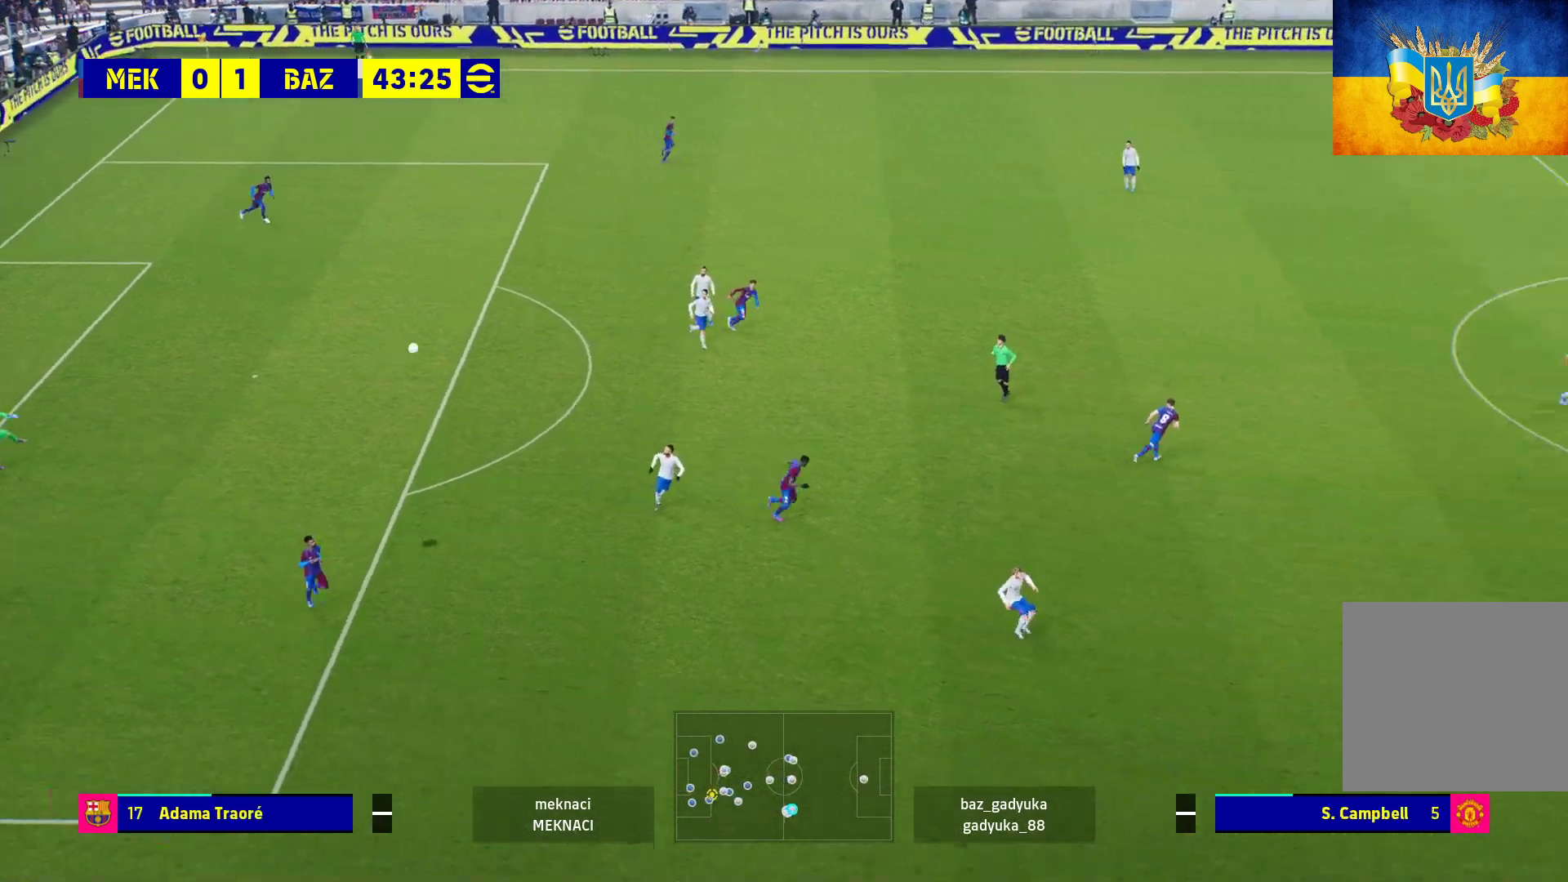
{"buttons": ["A", "R1"], "left_stick": "left", "right_stick": "center", "events": [[500, "A", "down"]]}
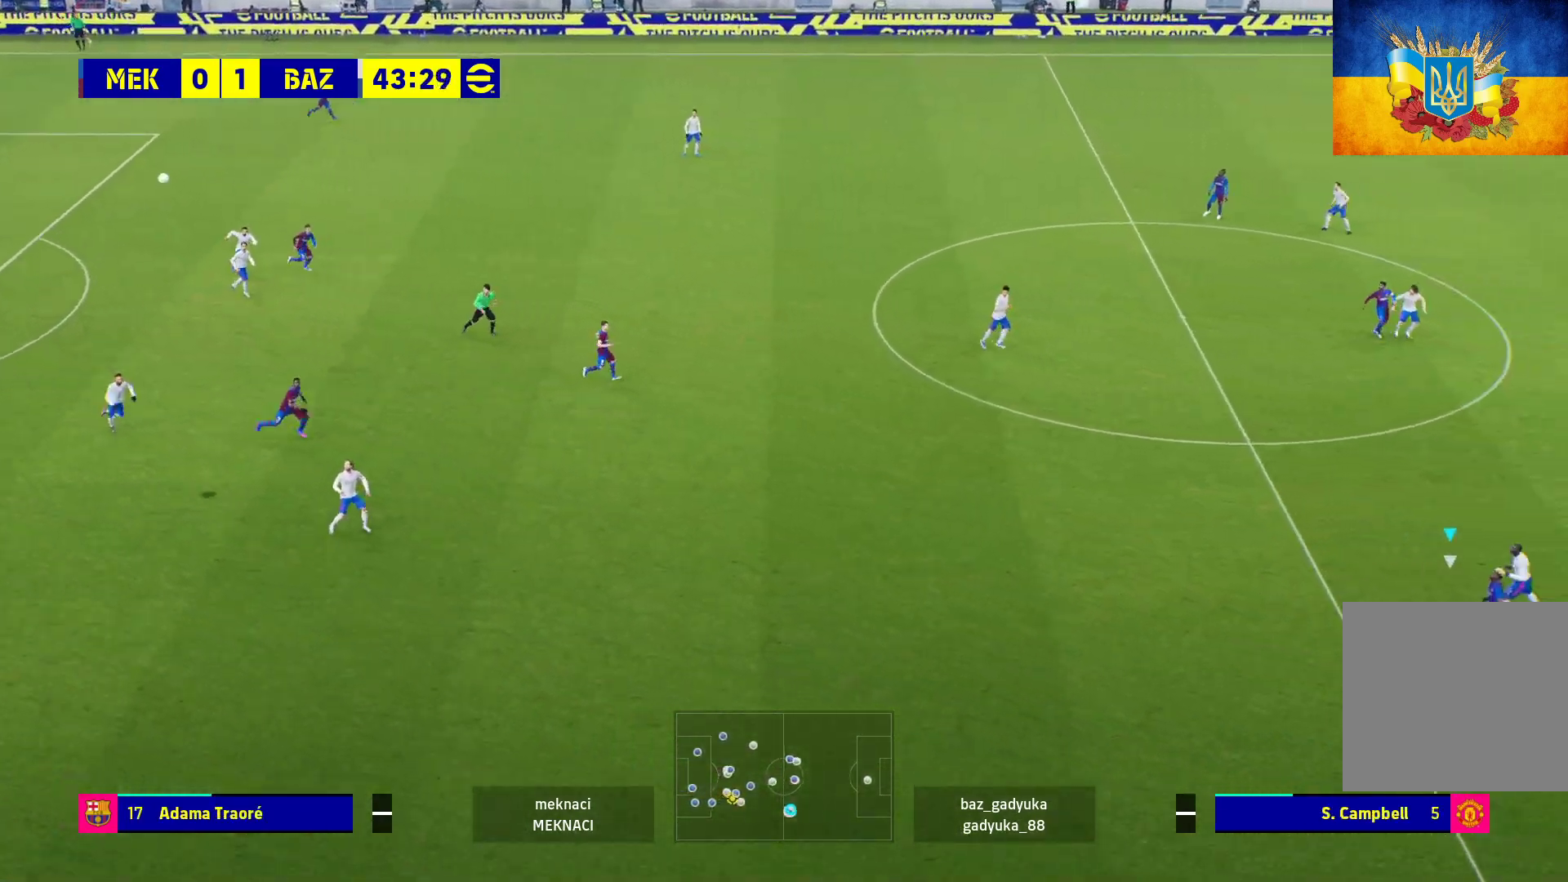
{"buttons": ["R1"], "left_stick": "left", "right_stick": "center", "events": [[100, "A", "up"], [217, "A", "down"], [267, "A", "up"], [383, "A", "down"], [467, "A", "up"]]}